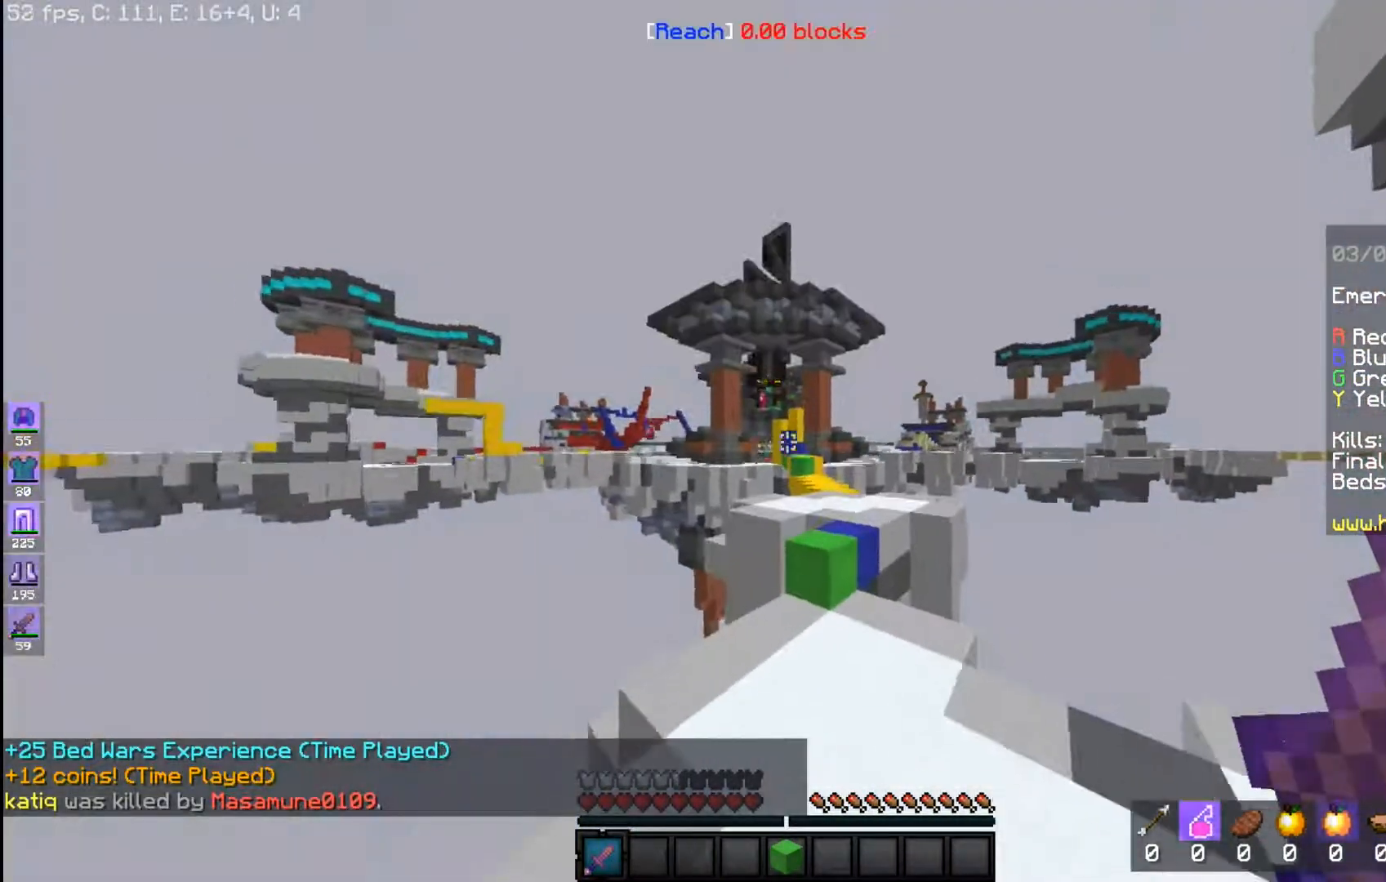
Gameplay with keyboard and mouse; each line is a JSON object with the keys and mouse buttons held at the frame after it. "events" lists presses ("down") and releases ("up") of "a", "d", "s", "space", "w", "mouse_left" and "mouse_right" between this image and that frame as [ms after this image, input, new state], when the widget could be followed in between. "mouse_left", "mouse_right" = the "left", "right" buttons of the "mouse" list. No other keys are recorded. Fast repeated clicks can show as one long hold. Mouse movement is not recorded.
{"keys": ["w"], "mouse": [], "events": []}
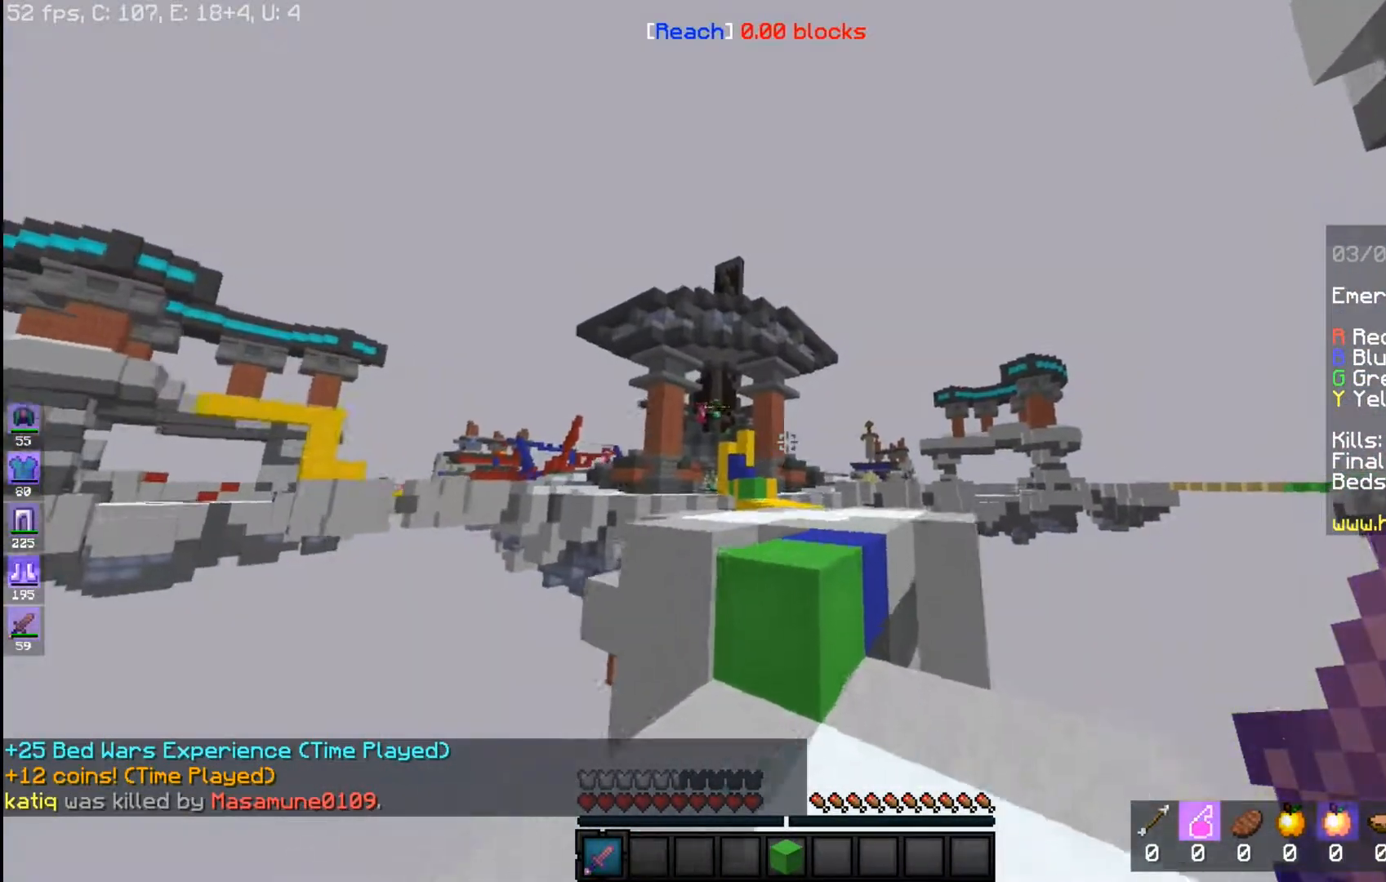
{"keys": ["space", "w"], "mouse": [], "events": [[33, "space", "down"], [283, "space", "up"], [483, "space", "down"]]}
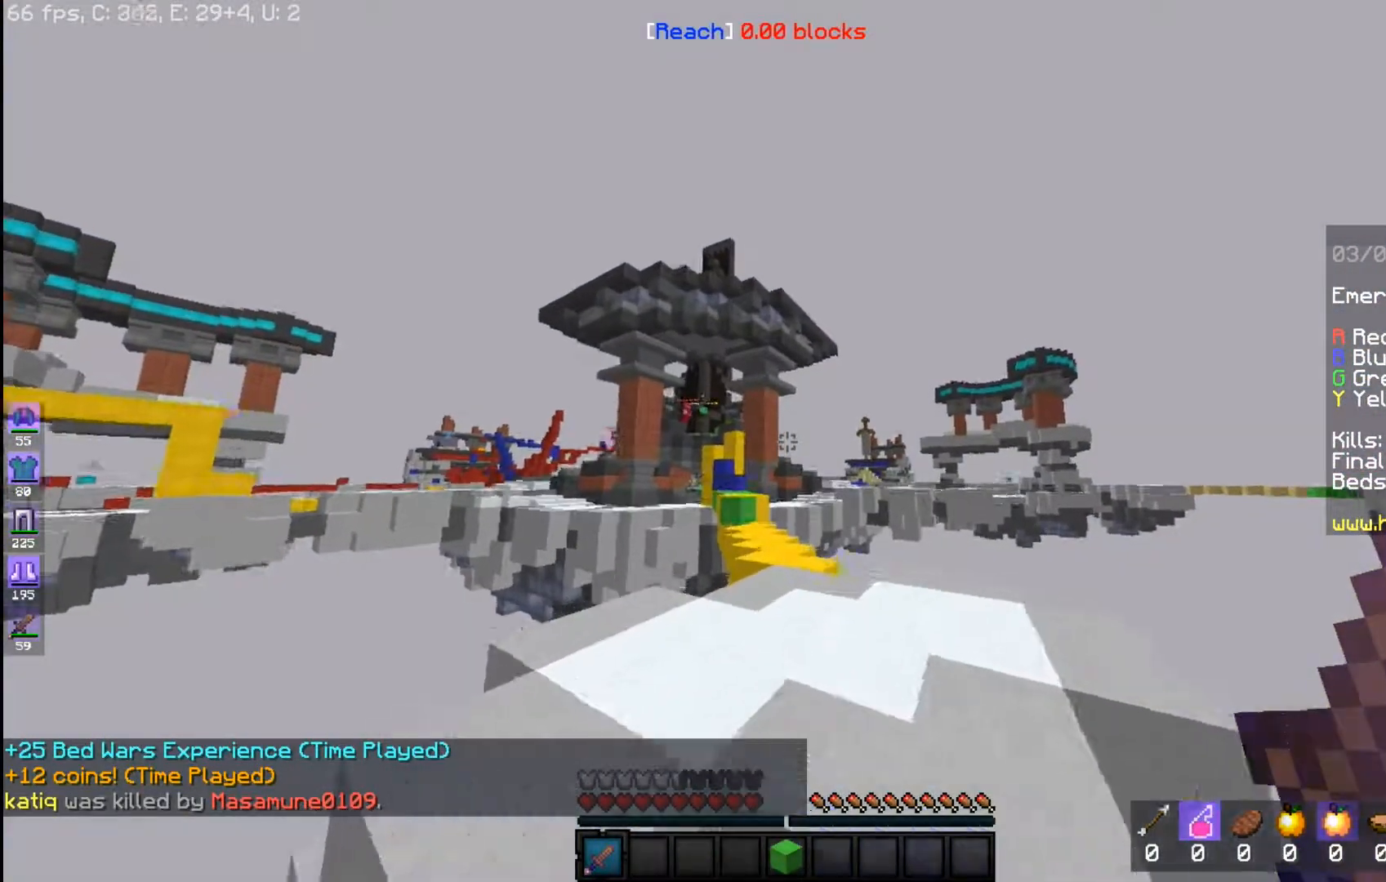
{"keys": ["space", "w"], "mouse": [], "events": []}
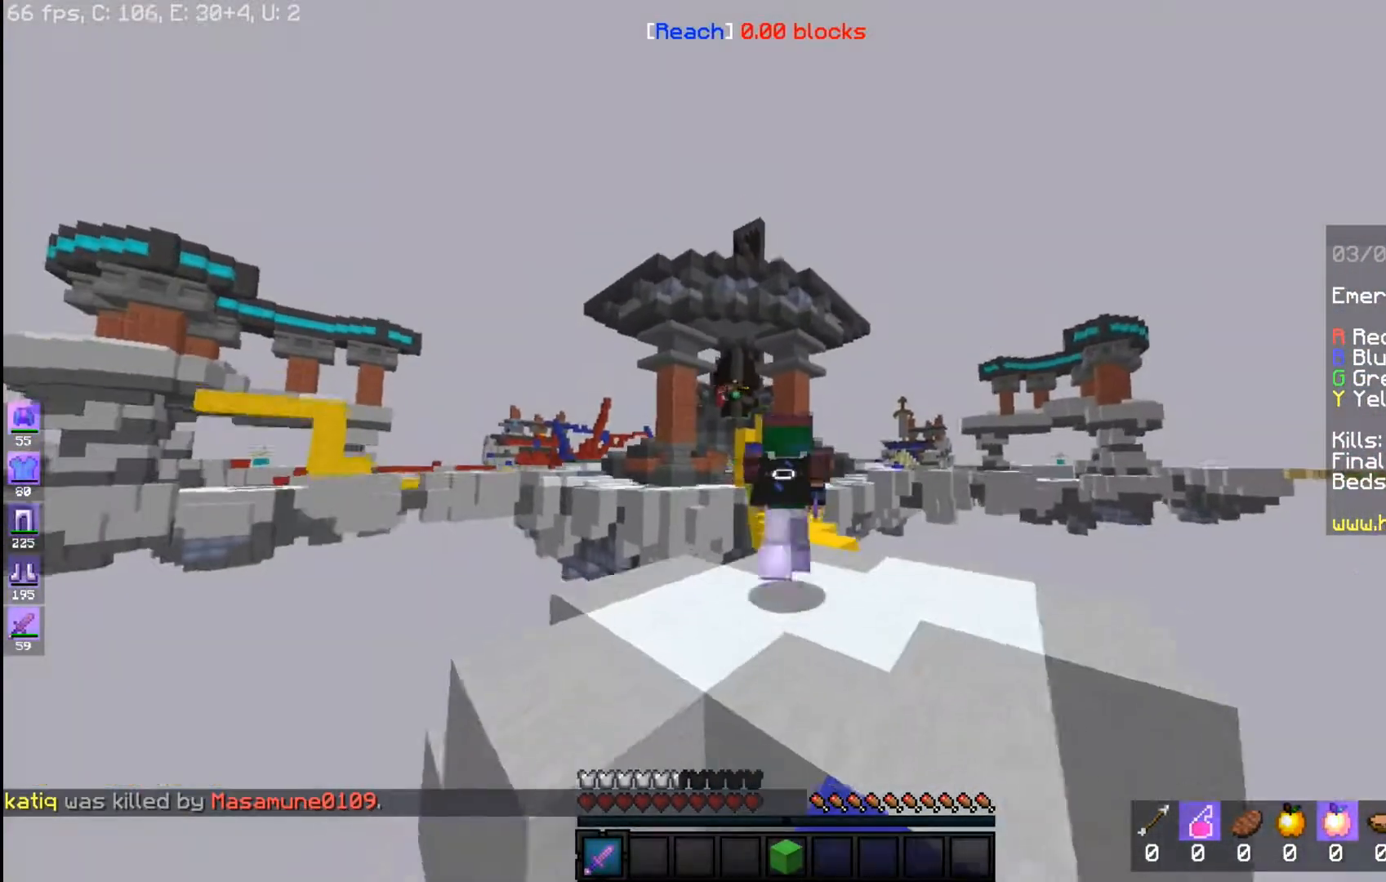
{"keys": ["w"], "mouse": [], "events": [[333, "space", "up"]]}
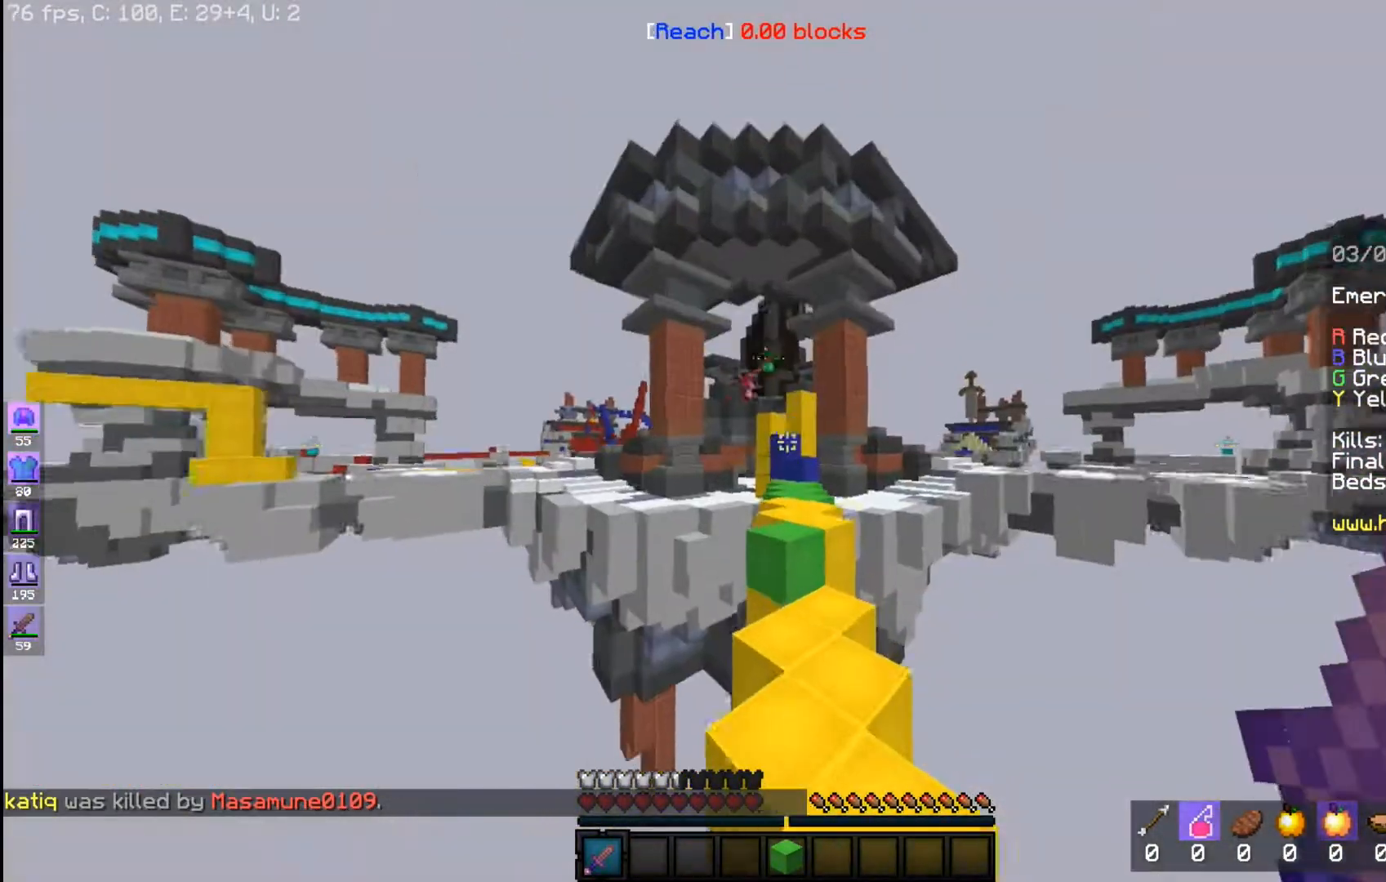
{"keys": ["space", "w"], "mouse": [], "events": [[383, "space", "down"]]}
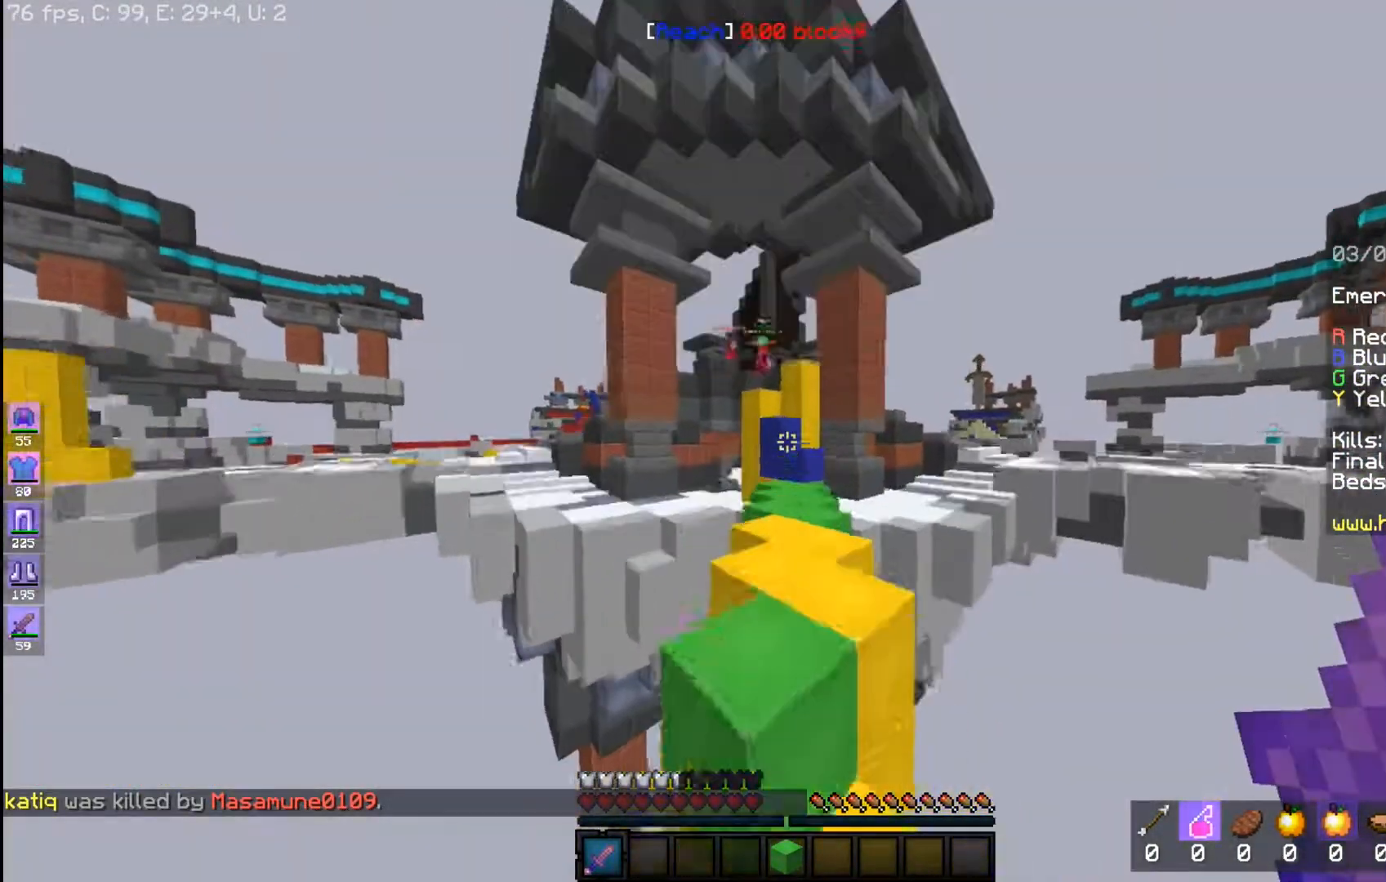
{"keys": ["space", "w"], "mouse": [], "events": [[133, "space", "up"], [283, "space", "down"]]}
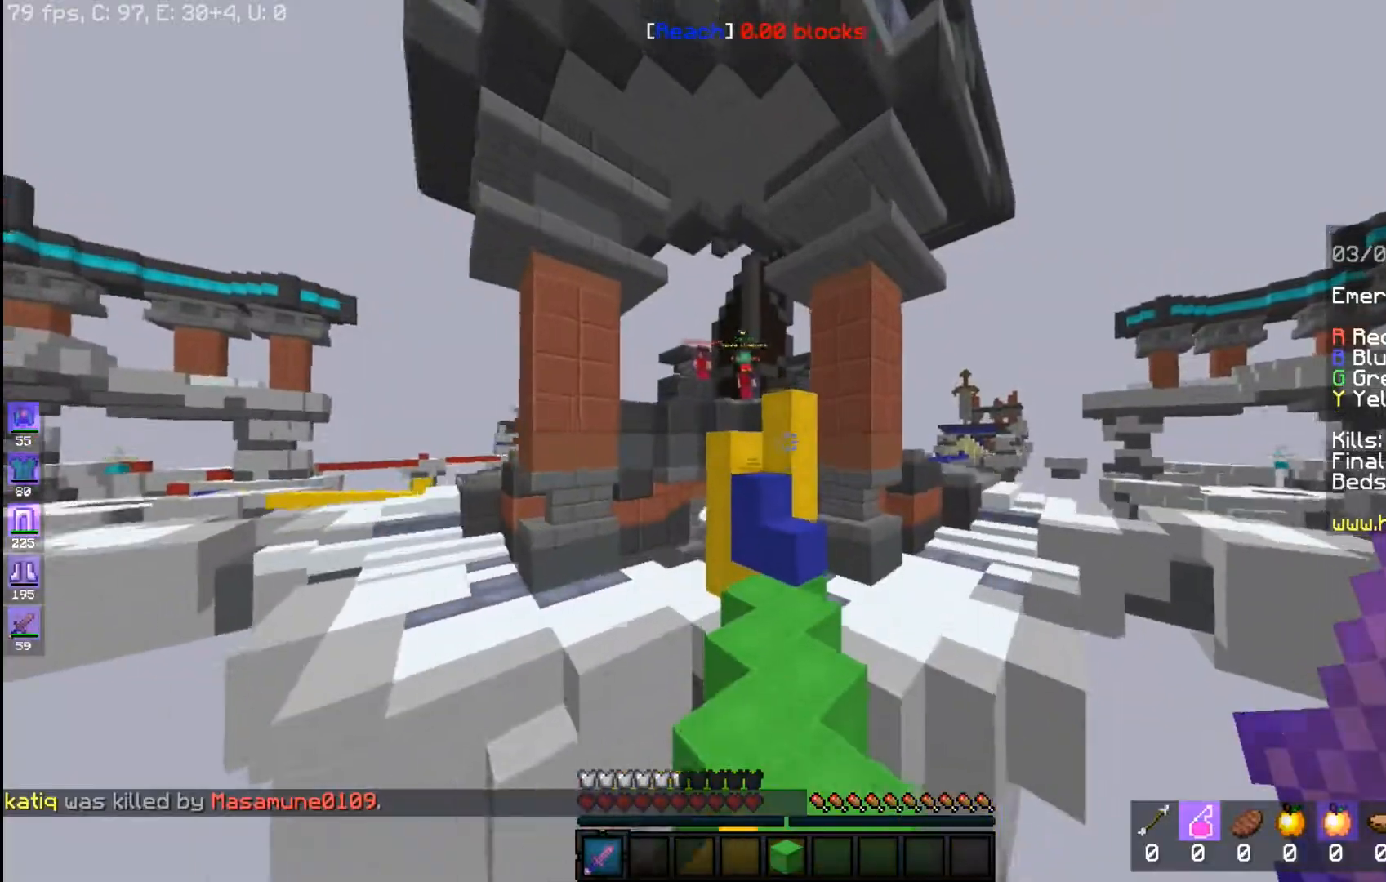
{"keys": ["w"], "mouse": [], "events": [[50, "space", "up"]]}
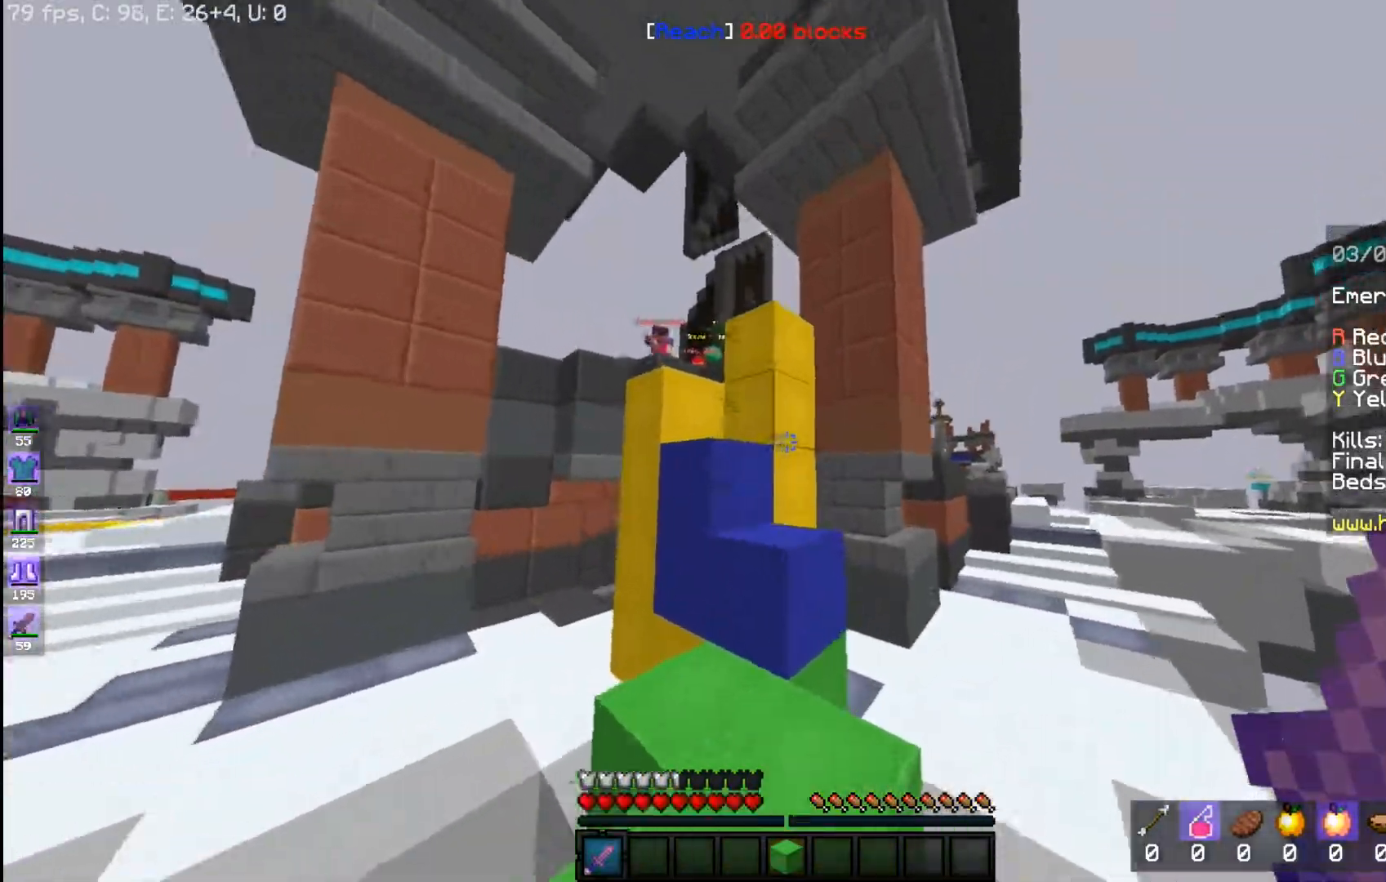
{"keys": ["a"], "mouse": [], "events": [[133, "space", "down"], [333, "space", "up"], [383, "a", "down"], [417, "w", "up"]]}
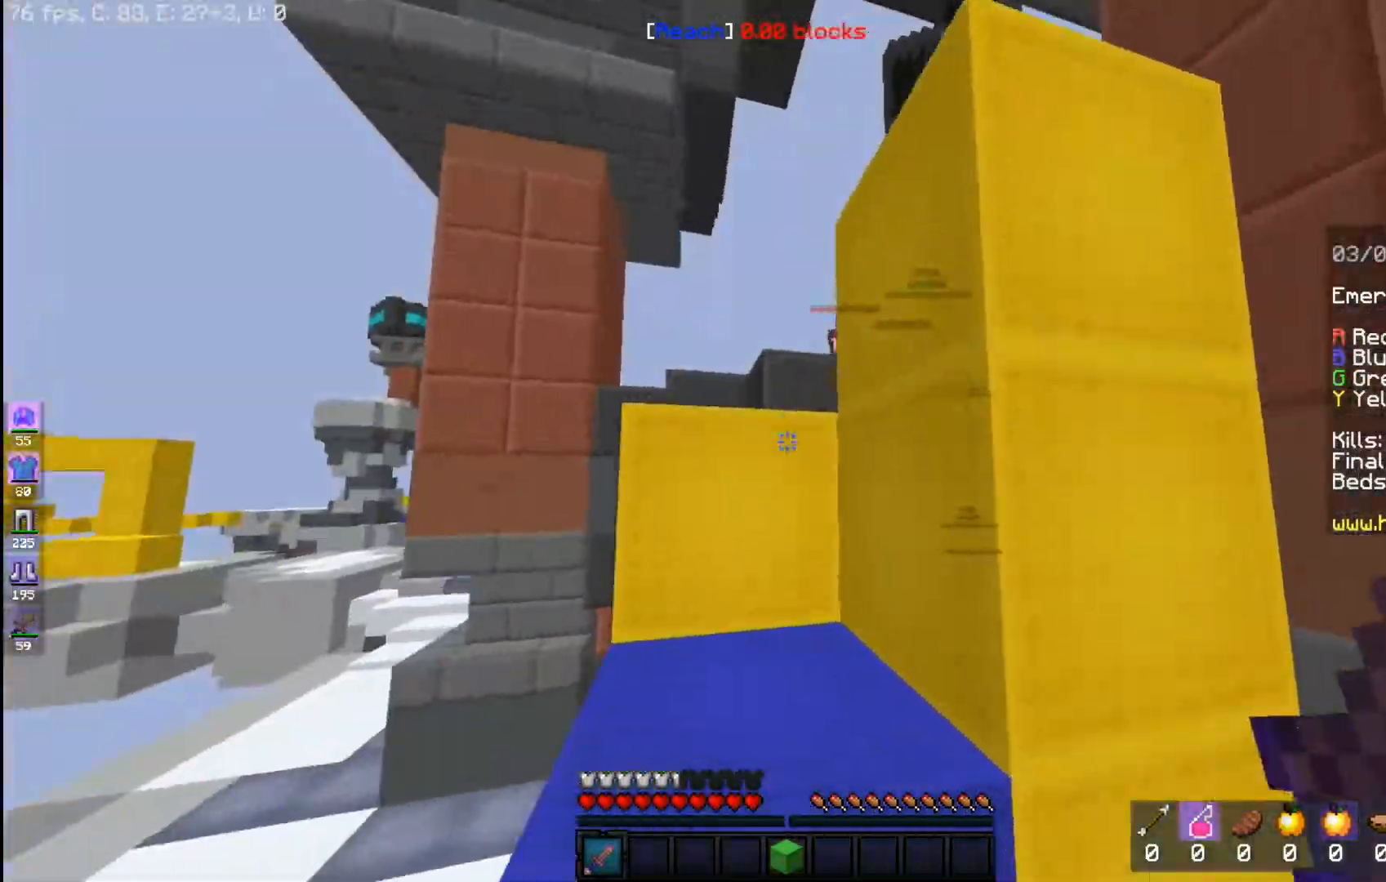
{"keys": ["a", "space"], "mouse": [], "events": [[33, "space", "down"], [183, "w", "down"], [250, "a", "up"], [283, "space", "up"], [333, "a", "down"], [383, "w", "up"], [483, "space", "down"]]}
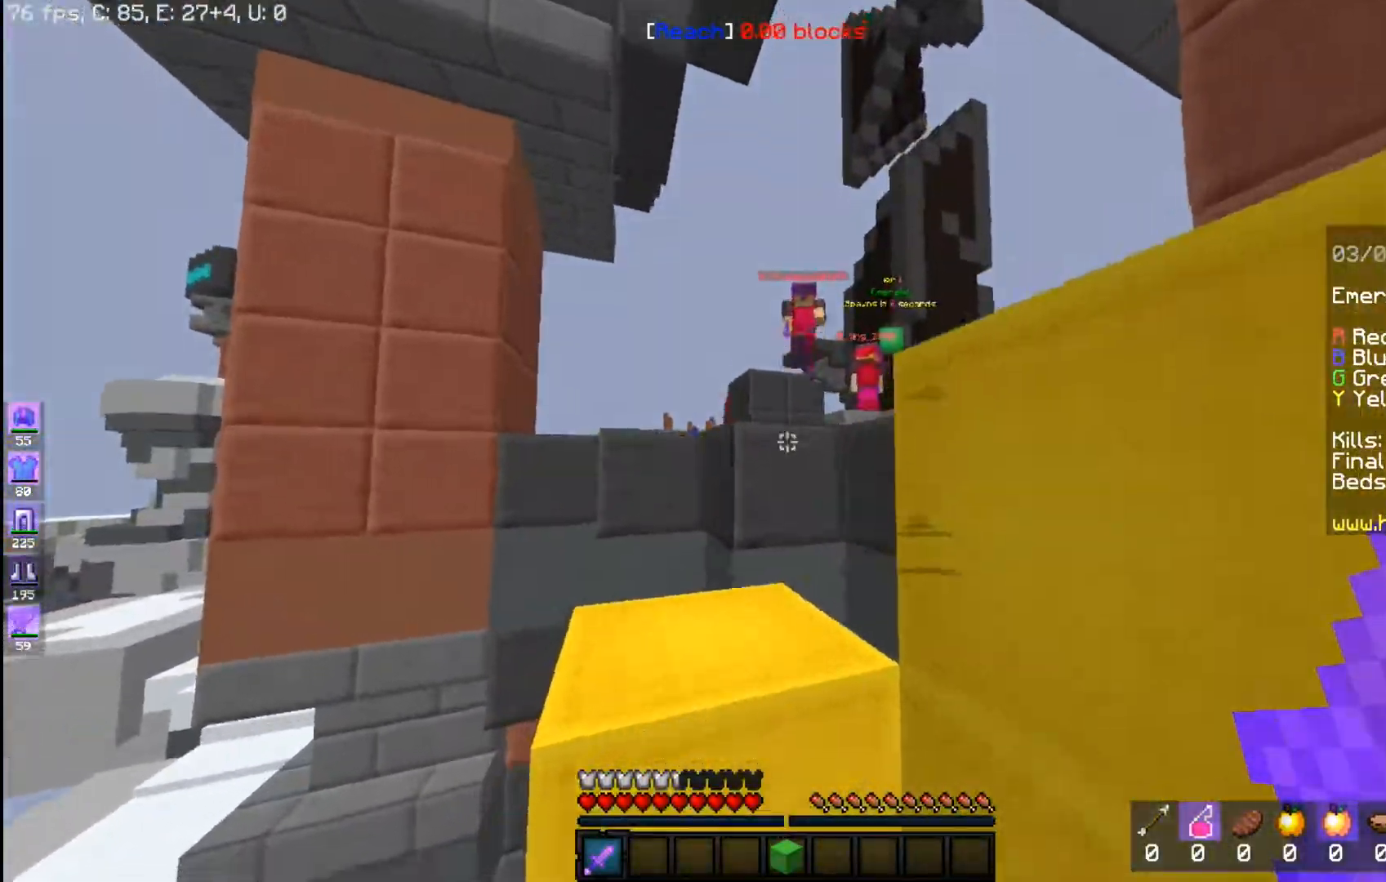
{"keys": ["w"], "mouse": [], "events": [[33, "w", "down"], [67, "a", "up"], [250, "space", "up"]]}
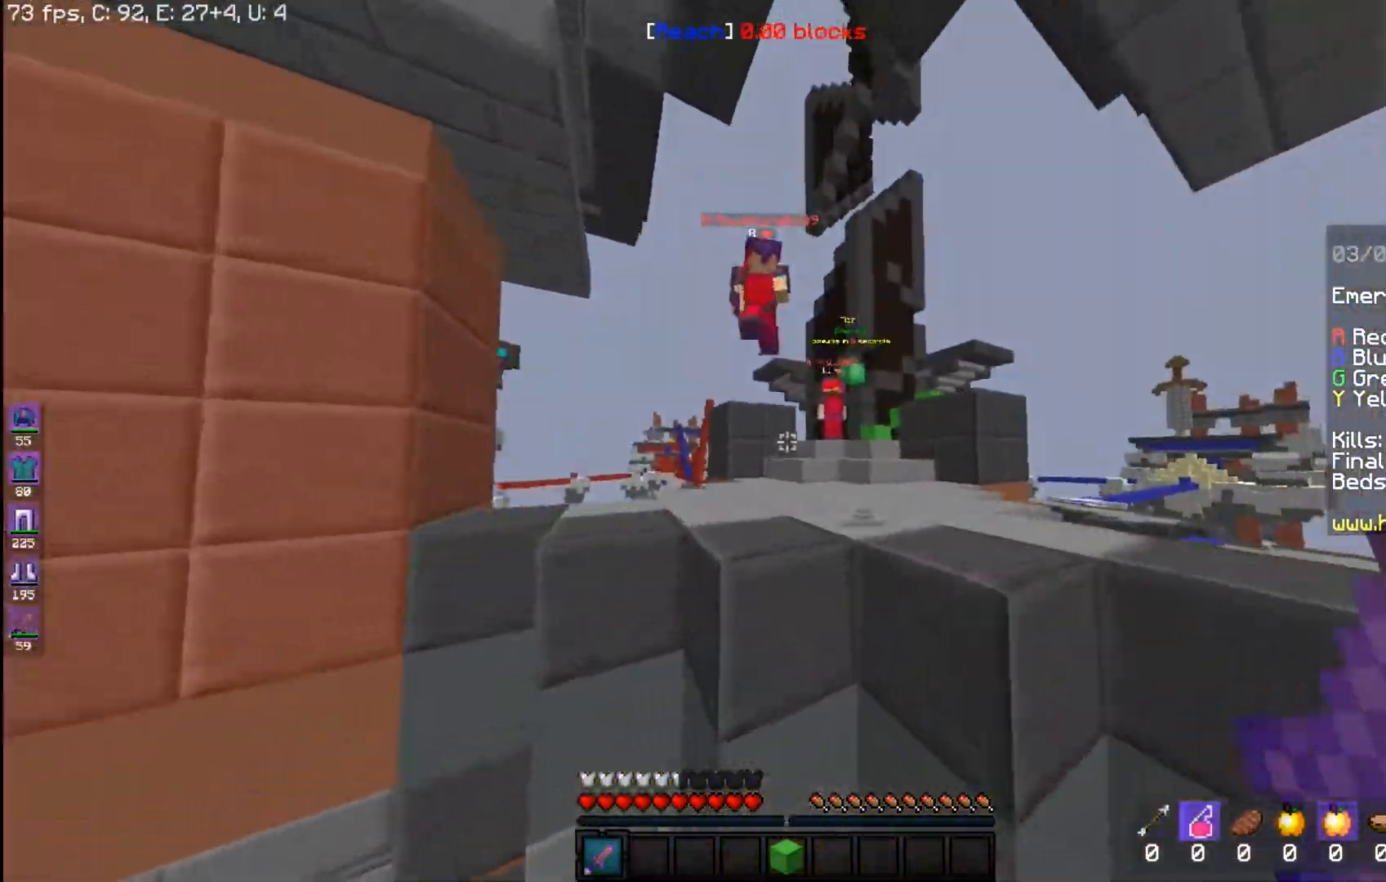
{"keys": ["d", "w"], "mouse": ["left"], "events": [[83, "space", "down"], [100, "d", "down"], [300, "mouse_left", "down"], [367, "space", "up"]]}
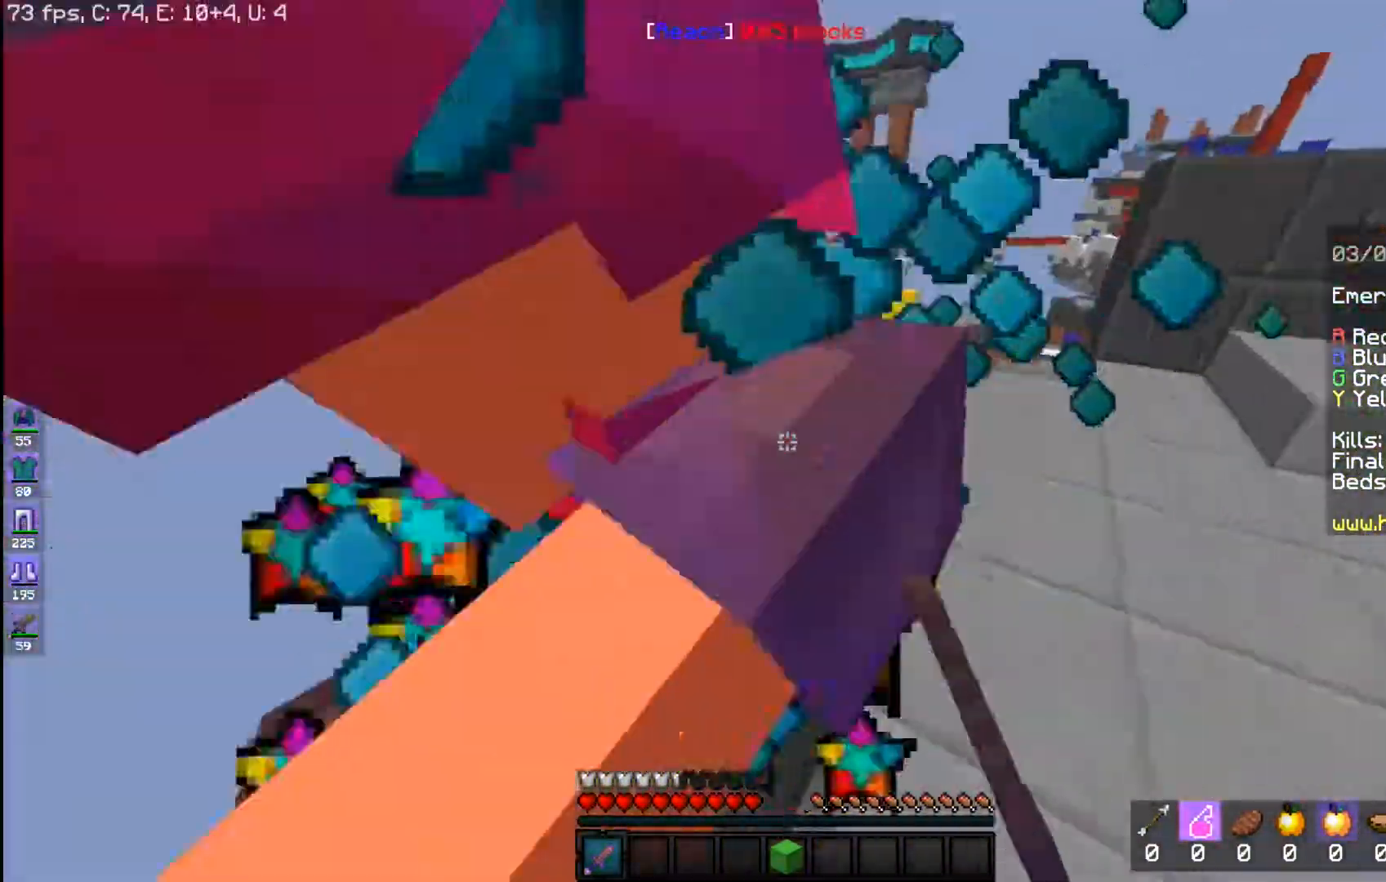
{"keys": ["a", "w"], "mouse": ["left"], "events": [[83, "w", "up"], [367, "a", "down"], [367, "d", "up"], [383, "mouse_left", "up"], [433, "mouse_left", "down"], [467, "w", "down"]]}
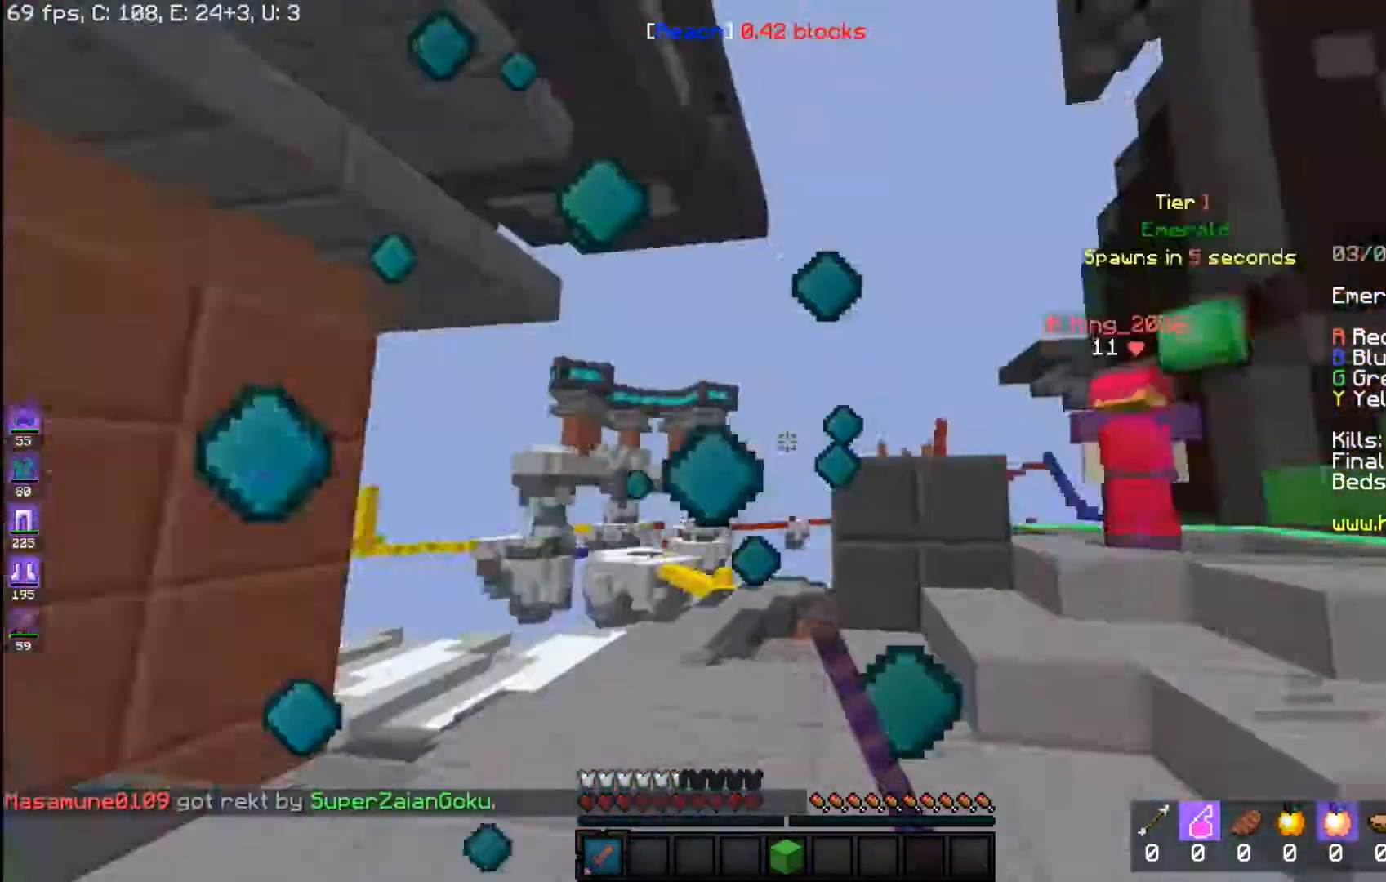
{"keys": ["w"], "mouse": [], "events": [[83, "a", "up"], [267, "a", "down"], [300, "mouse_left", "up"], [383, "mouse_left", "down"], [433, "a", "up"], [500, "mouse_left", "up"]]}
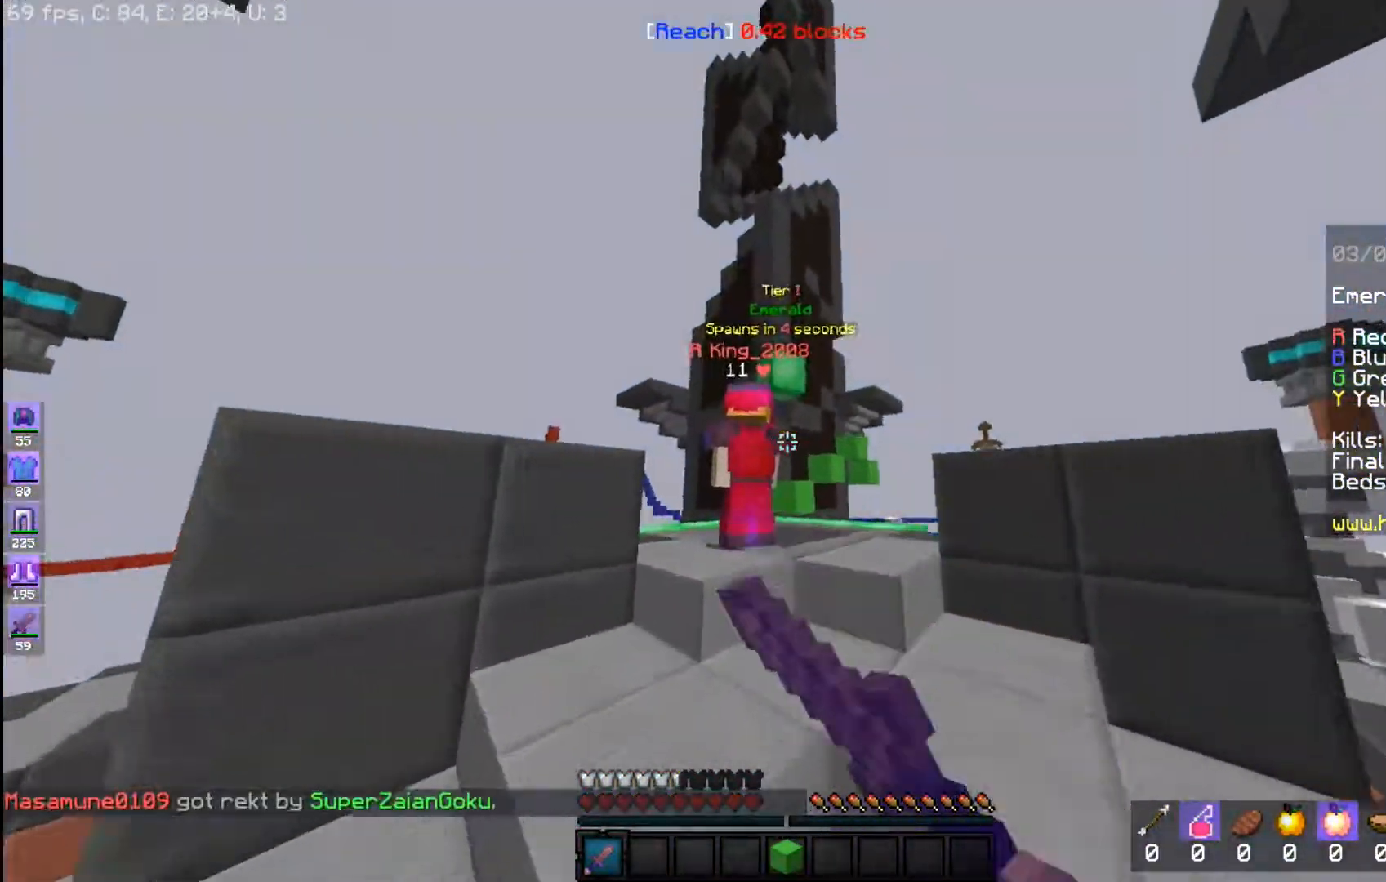
{"keys": ["w"], "mouse": ["left"], "events": [[33, "a", "down"], [183, "mouse_left", "down"], [233, "a", "up"]]}
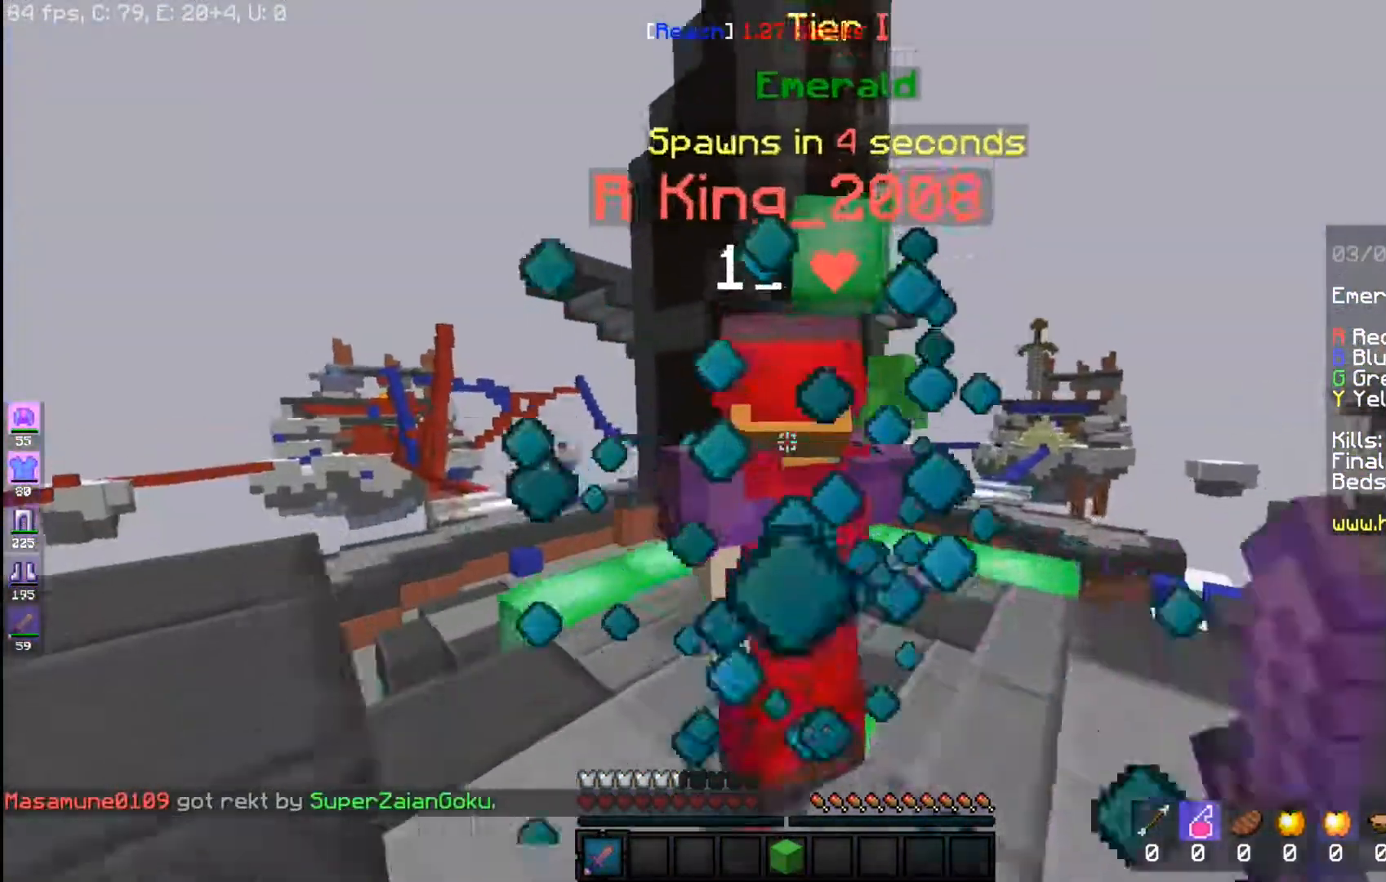
{"keys": ["a"], "mouse": ["left"], "events": [[283, "w", "up"], [483, "a", "down"]]}
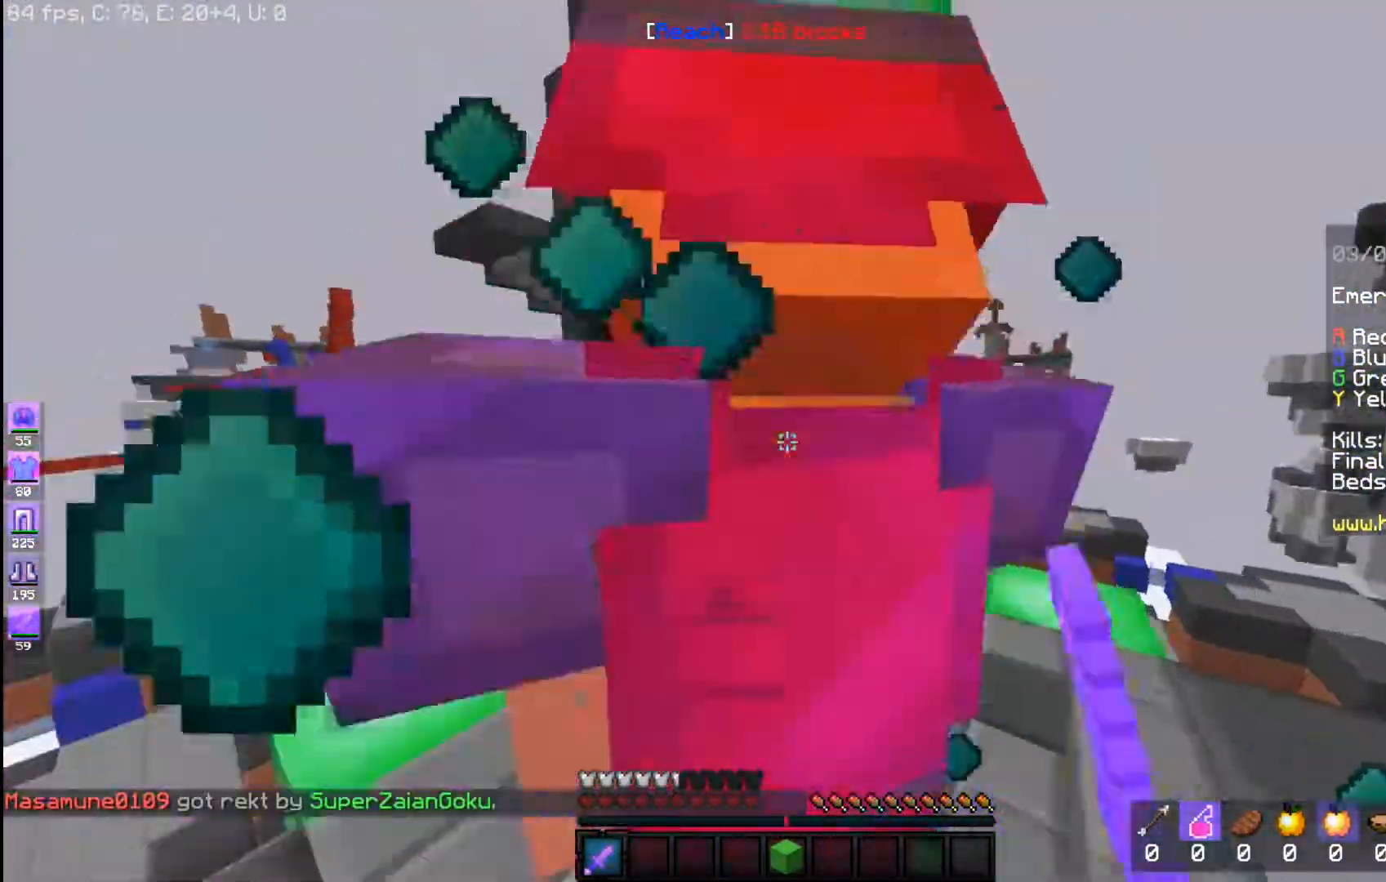
{"keys": ["w"], "mouse": ["left"], "events": [[233, "w", "down"], [333, "a", "up"]]}
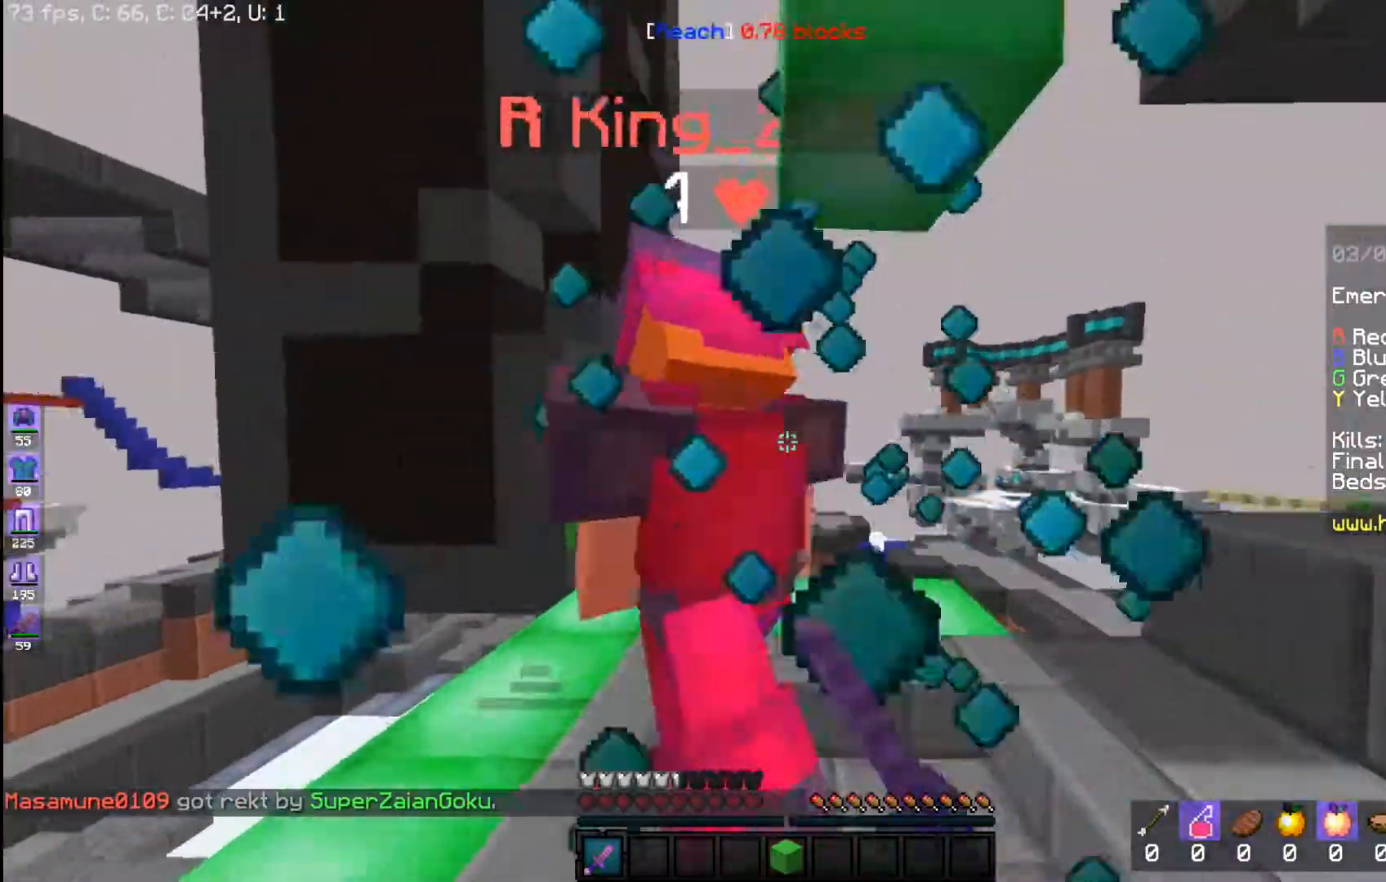
{"keys": ["w"], "mouse": ["left"], "events": []}
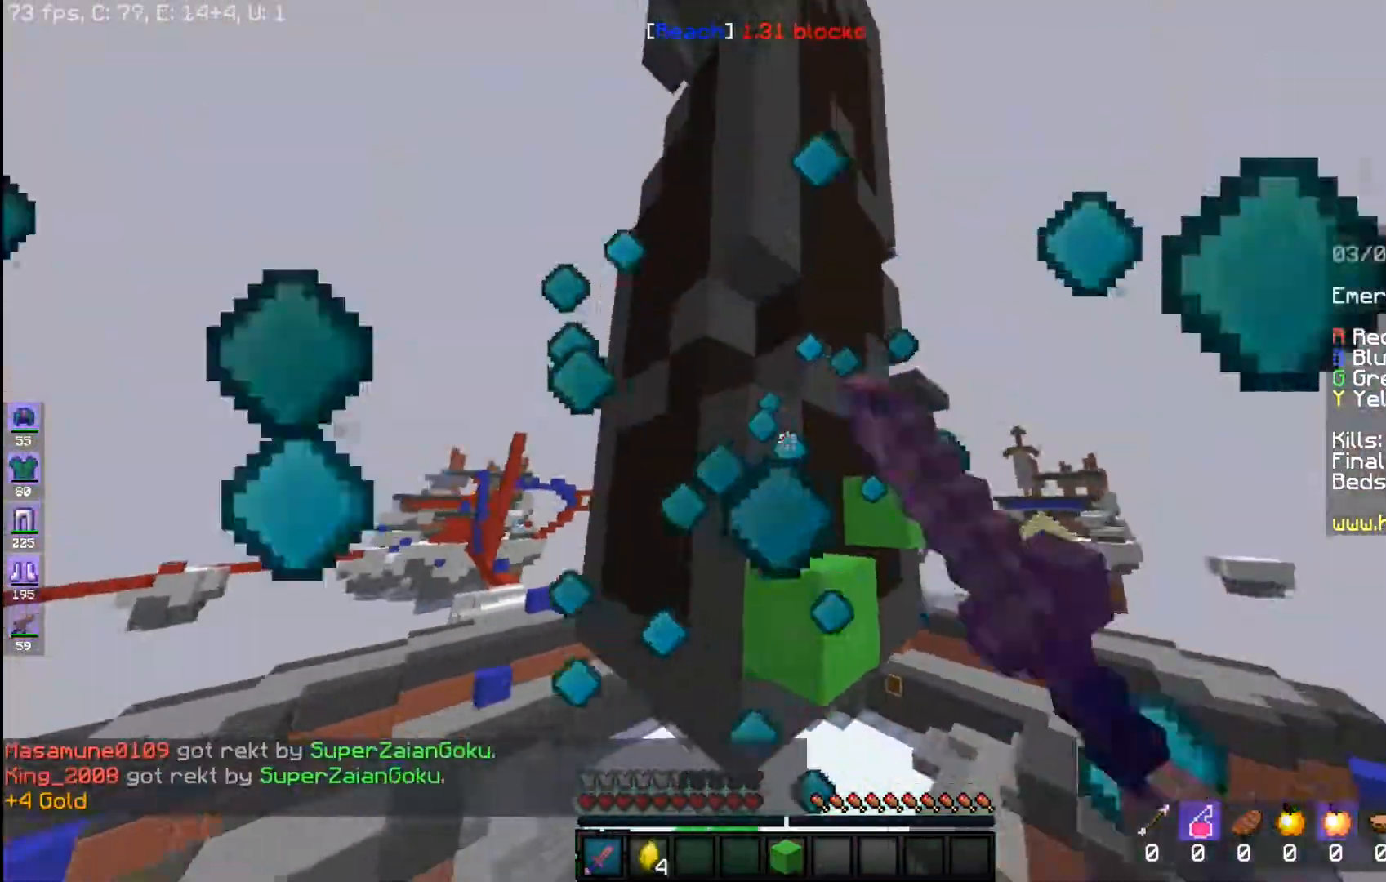
{"keys": ["d"], "mouse": [], "events": [[150, "w", "up"], [250, "mouse_left", "up"], [350, "d", "down"]]}
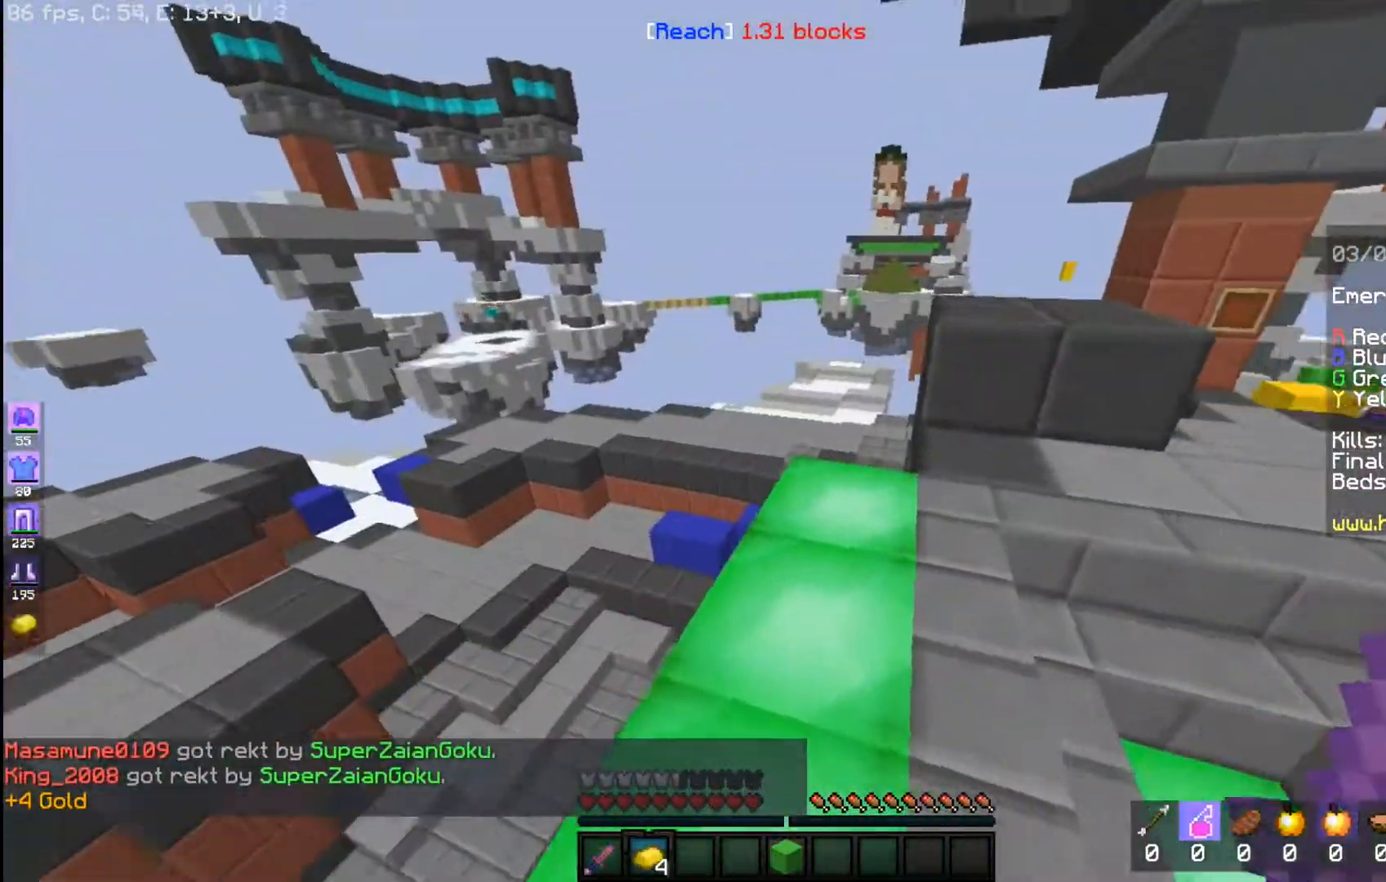
{"keys": [], "mouse": ["left", "right"], "events": [[100, "d", "up"], [433, "mouse_left", "down"], [467, "mouse_right", "down"]]}
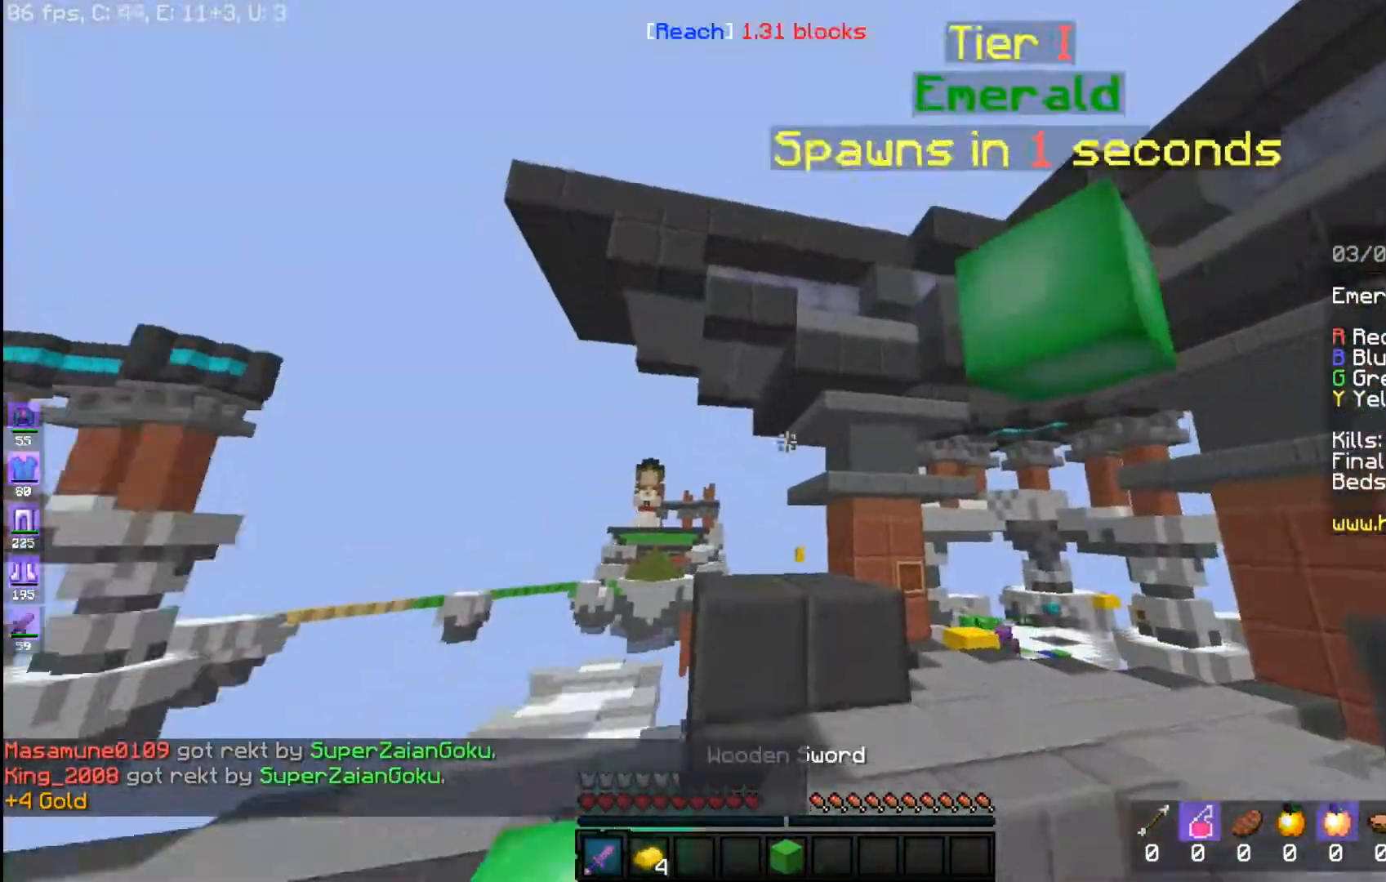
{"keys": ["s"], "mouse": ["left", "right"], "events": [[367, "s", "down"]]}
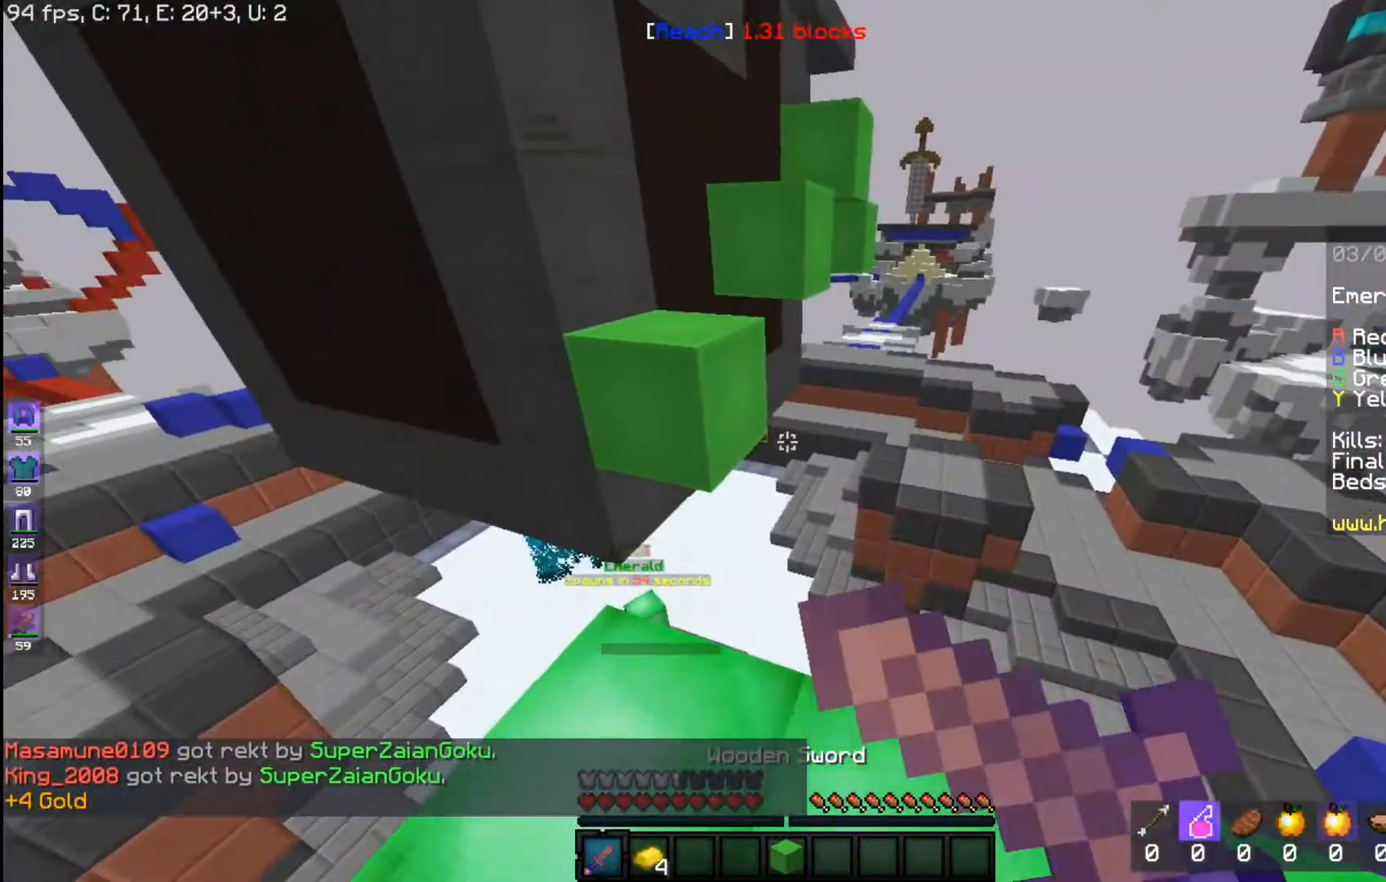
{"keys": ["s"], "mouse": ["left"]}
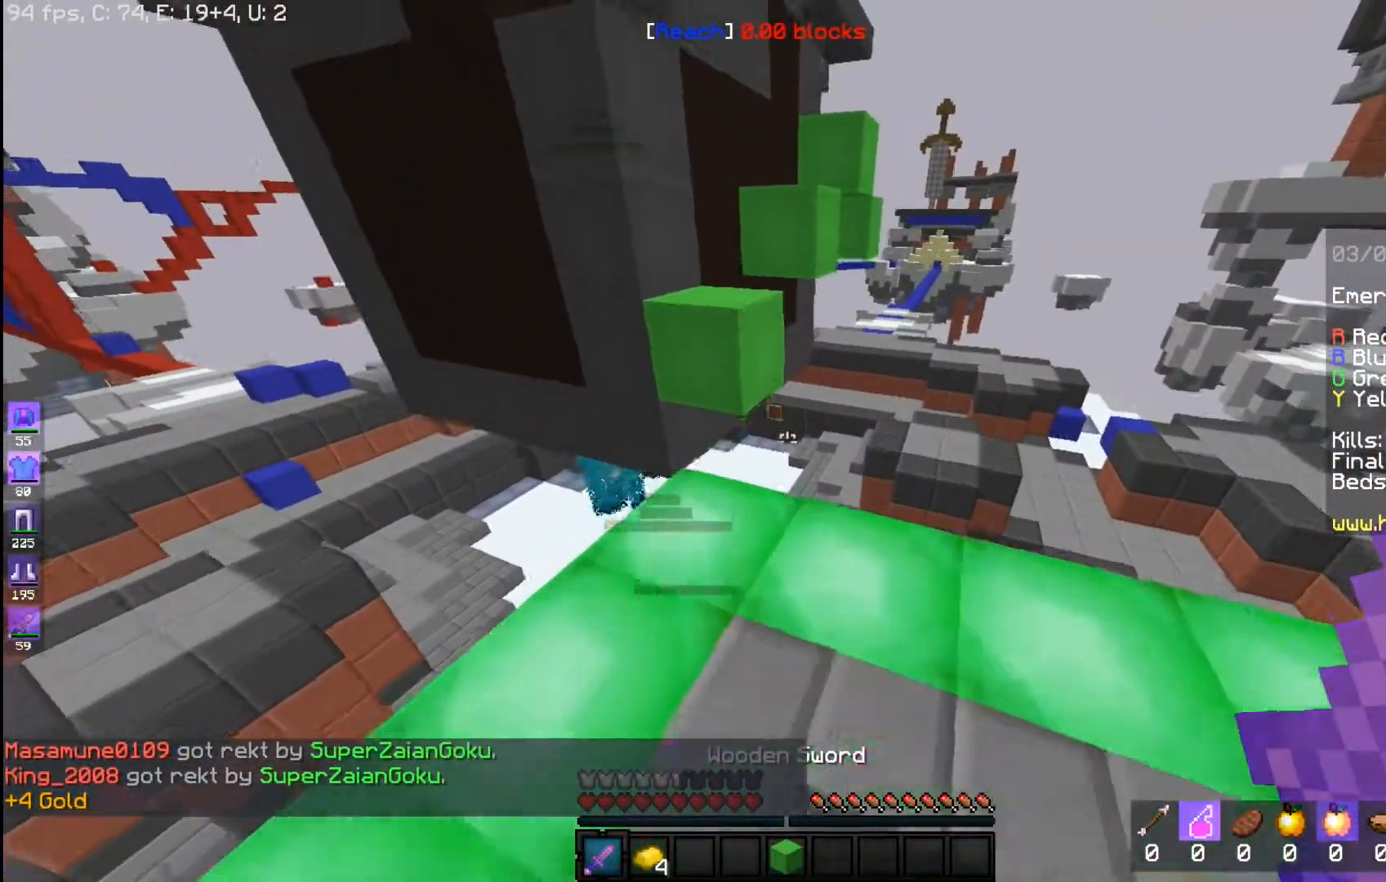
{"keys": ["d", "s"], "mouse": ["left"], "events": [[183, "d", "down"]]}
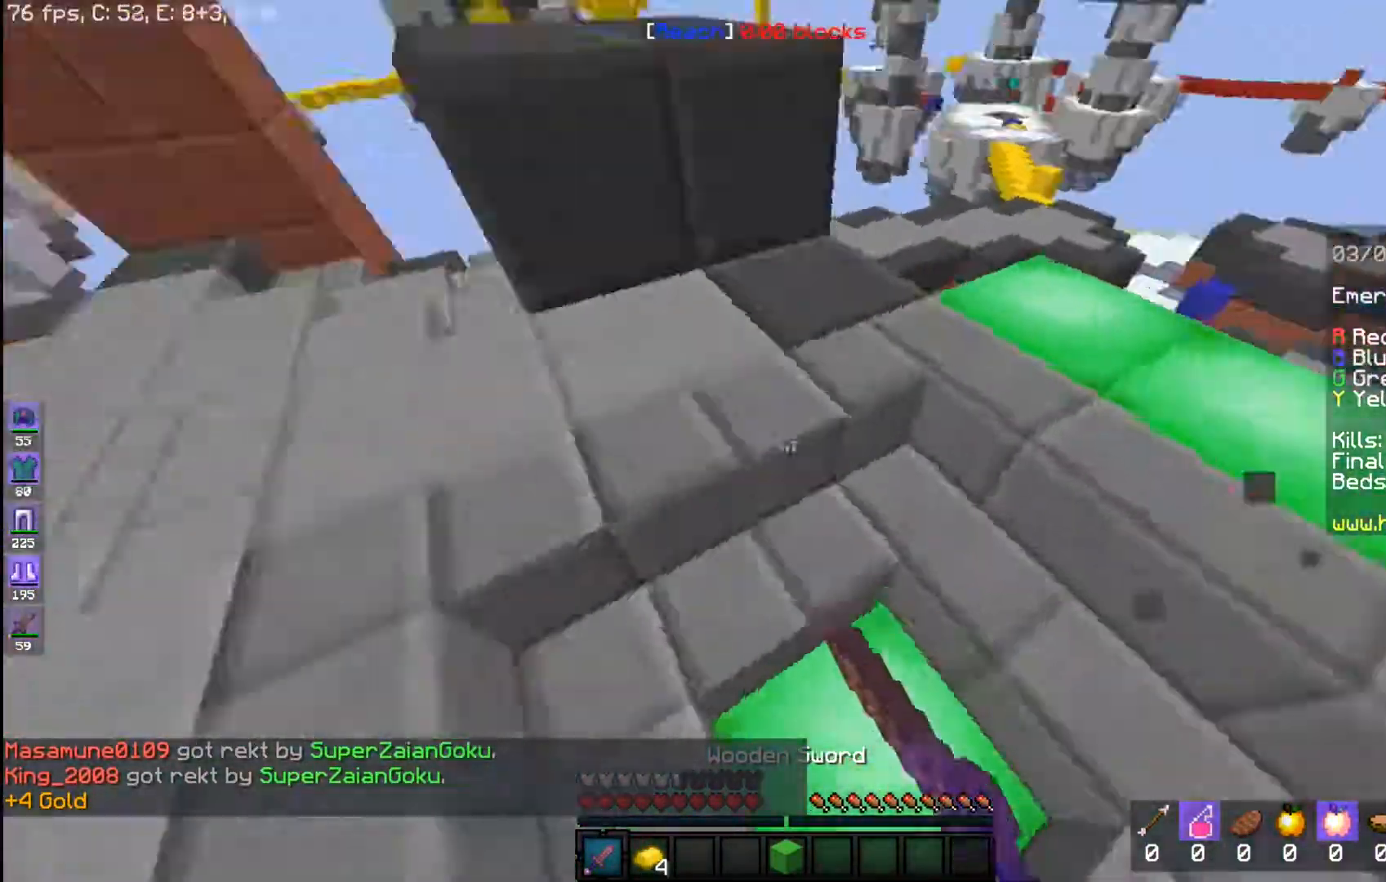
{"keys": [], "mouse": [], "events": [[17, "mouse_left", "up"], [83, "a", "down"], [117, "s", "up"], [150, "d", "up"], [233, "w", "down"], [367, "a", "up"], [467, "w", "up"]]}
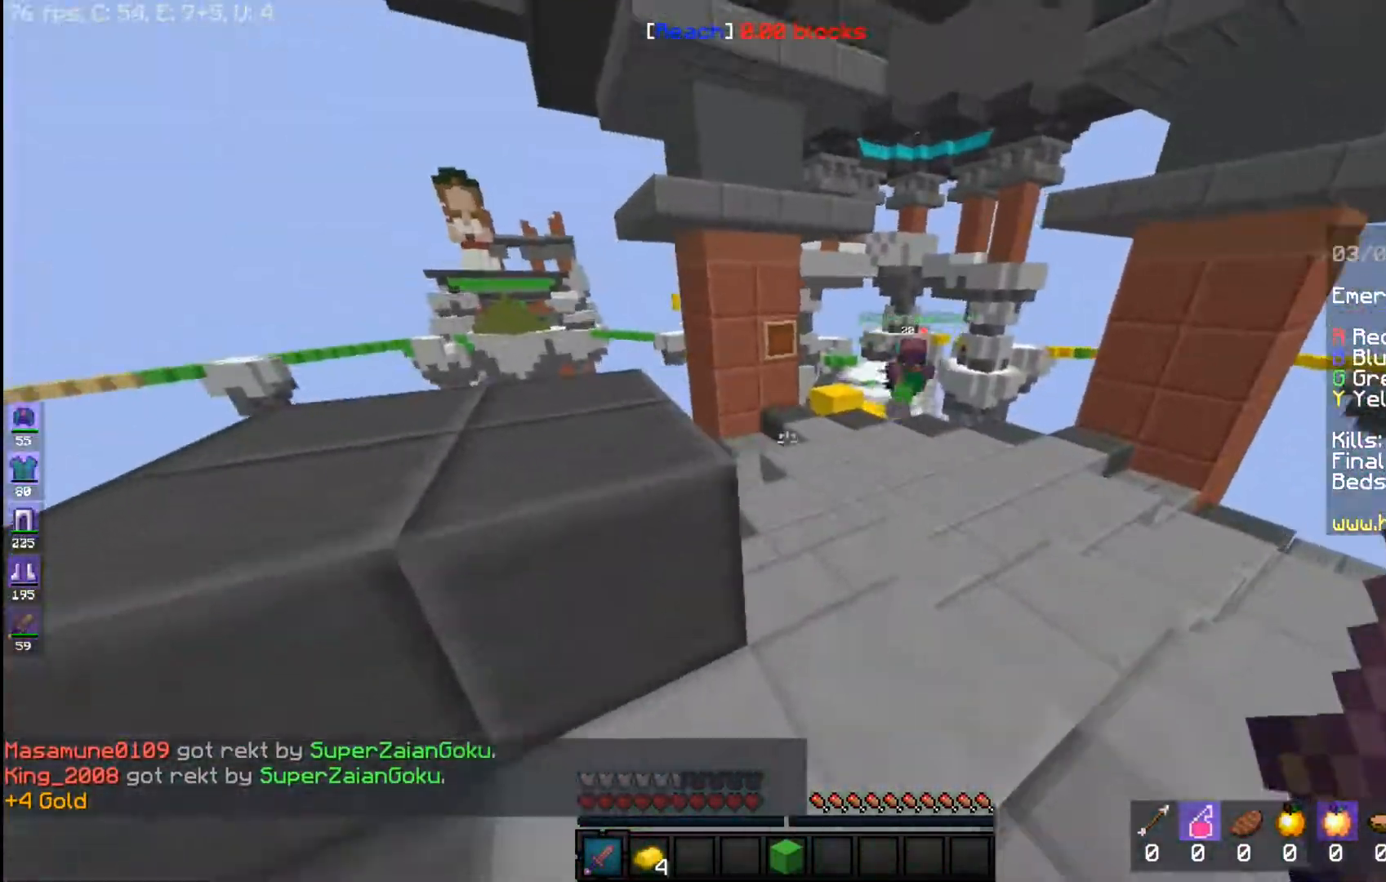
{"keys": ["w"], "mouse": [], "events": [[83, "w", "down"], [350, "w", "up"], [483, "w", "down"]]}
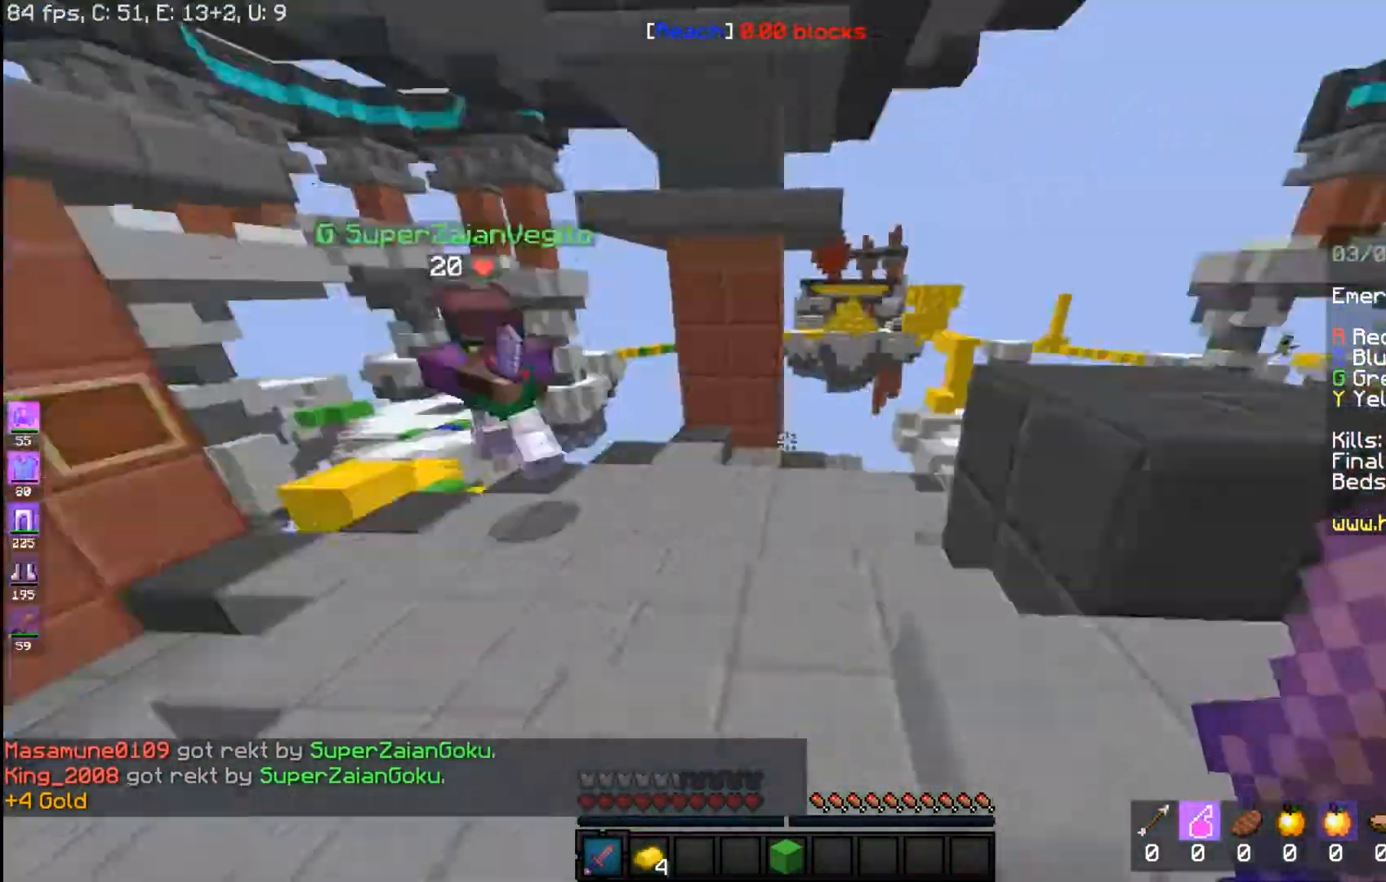
{"keys": ["w"], "mouse": [], "events": []}
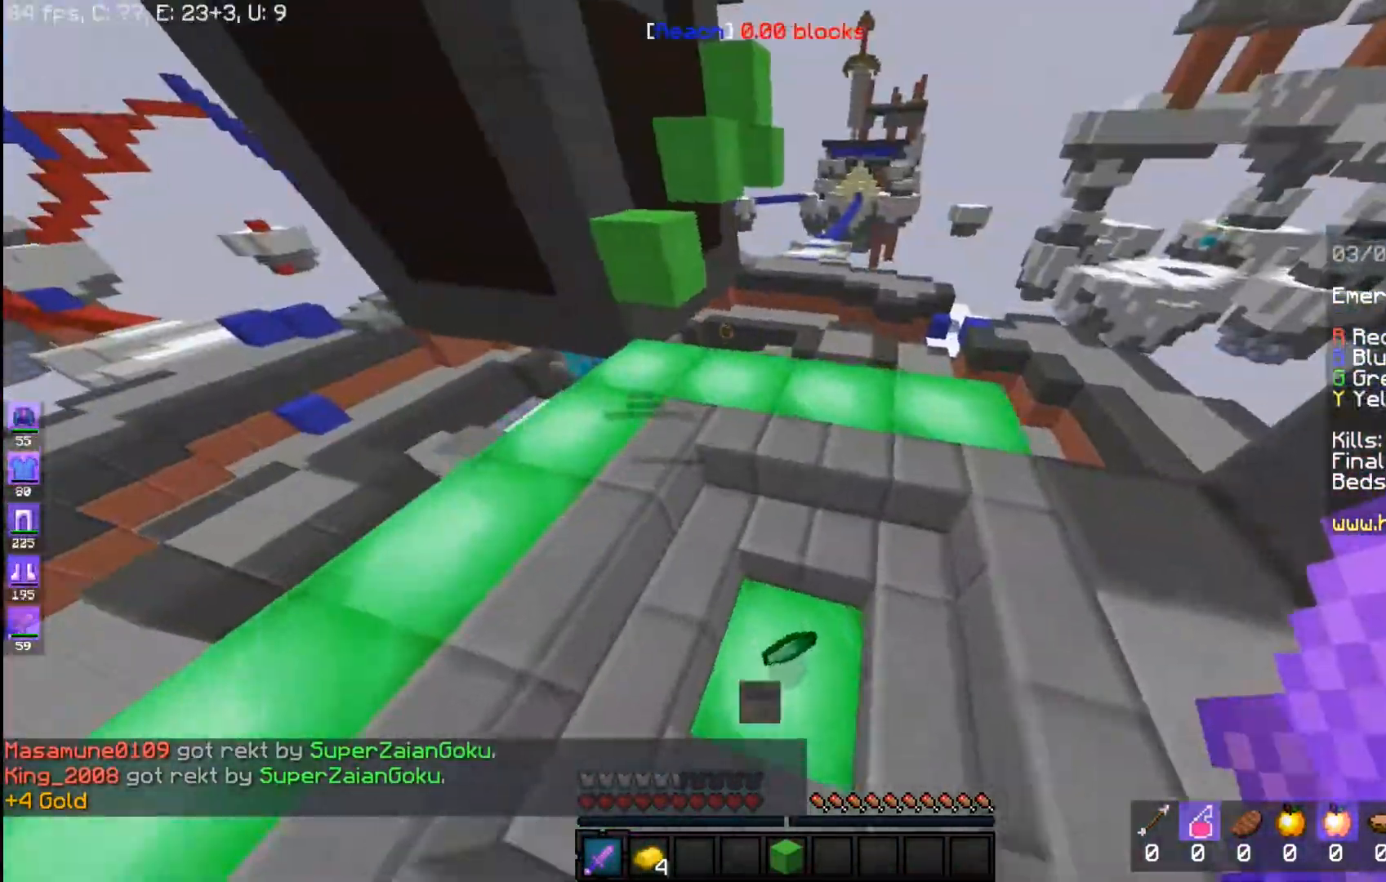
{"keys": ["w"], "mouse": [], "events": []}
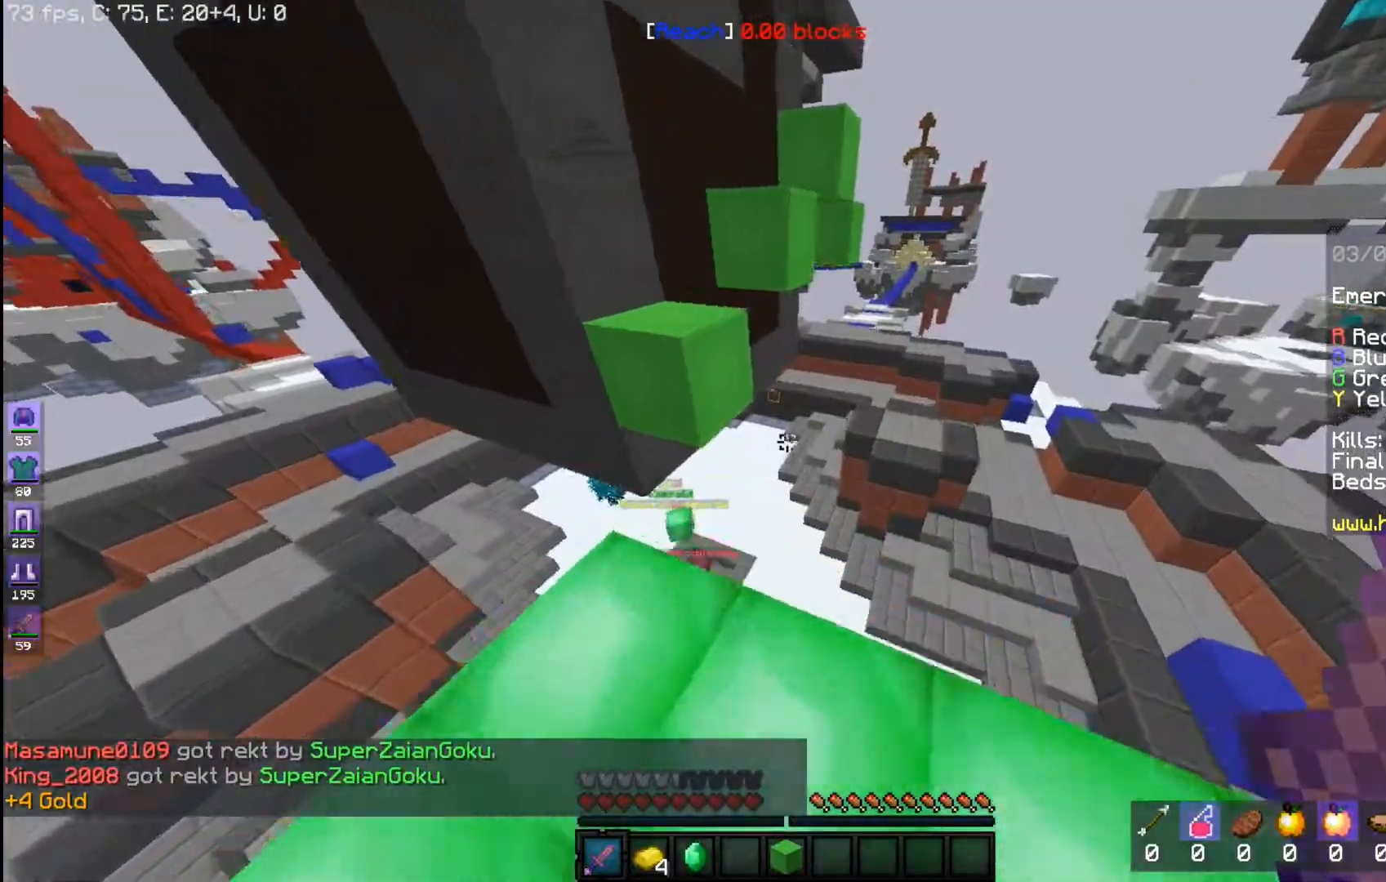
{"keys": ["w"], "mouse": [], "events": []}
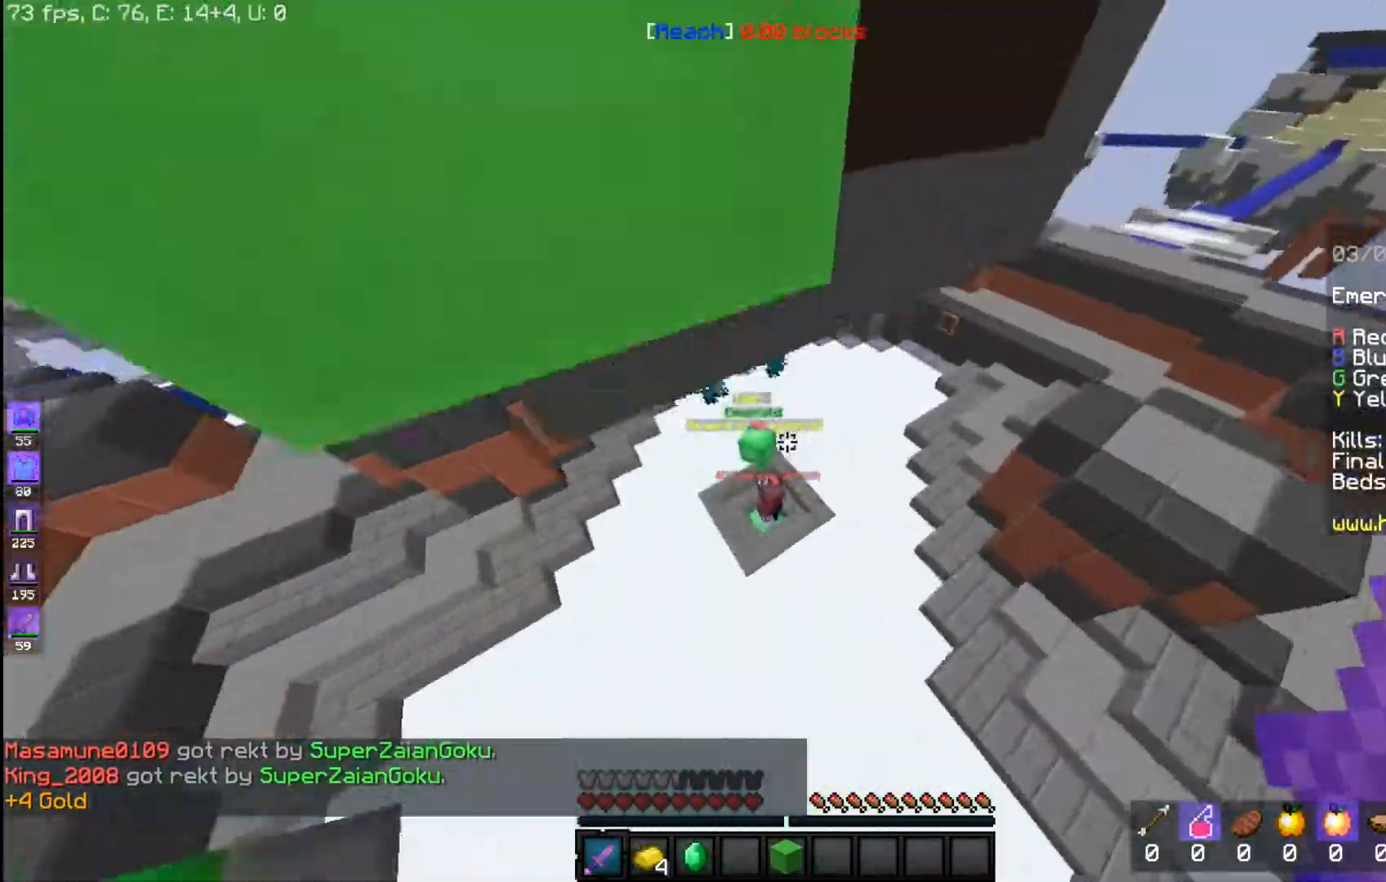
{"keys": ["w"], "mouse": ["left"], "events": [[500, "mouse_left", "down"]]}
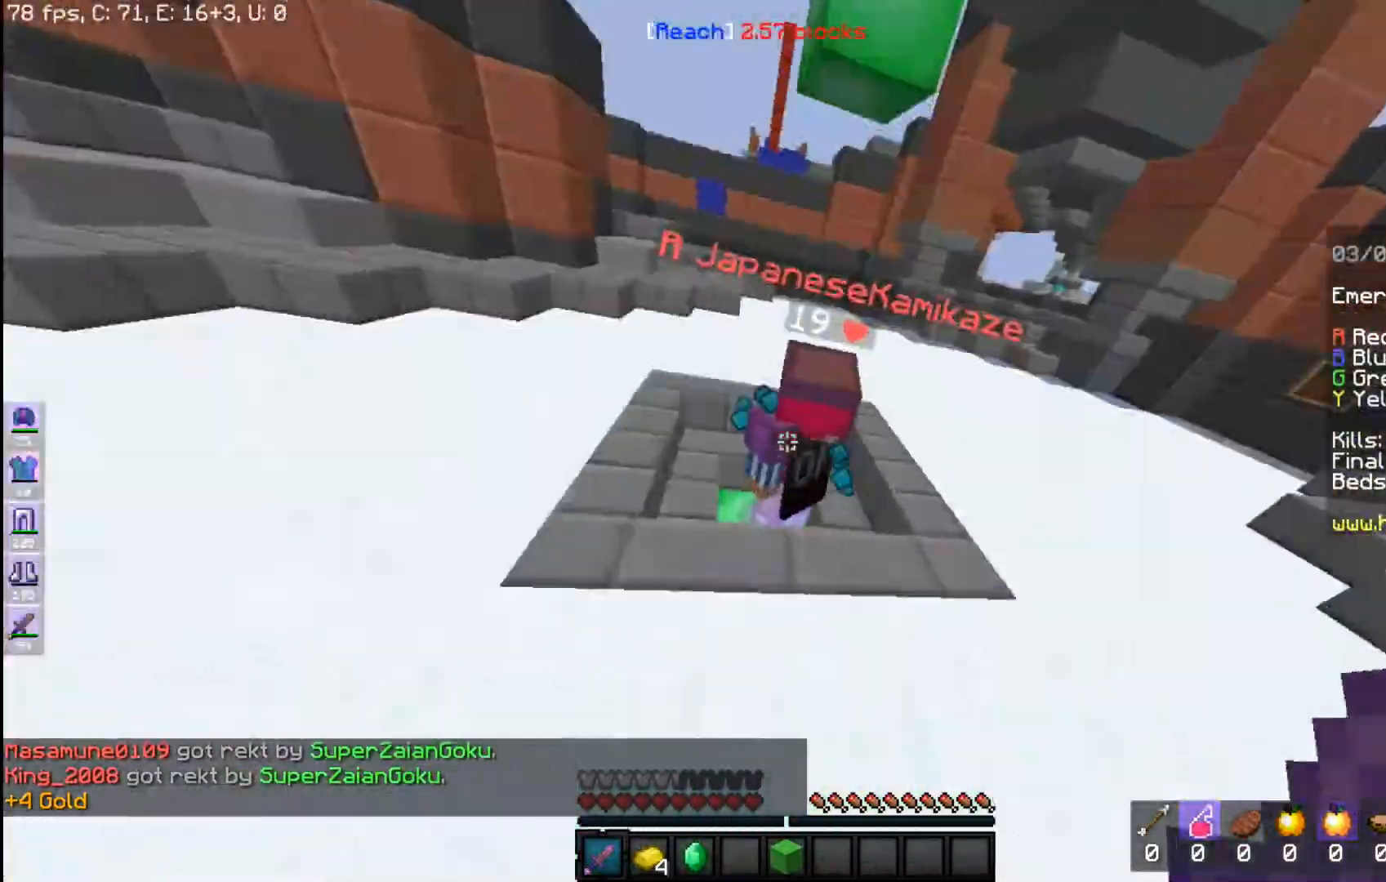
{"keys": ["w"], "mouse": ["left"], "events": [[183, "d", "down"], [350, "d", "up"]]}
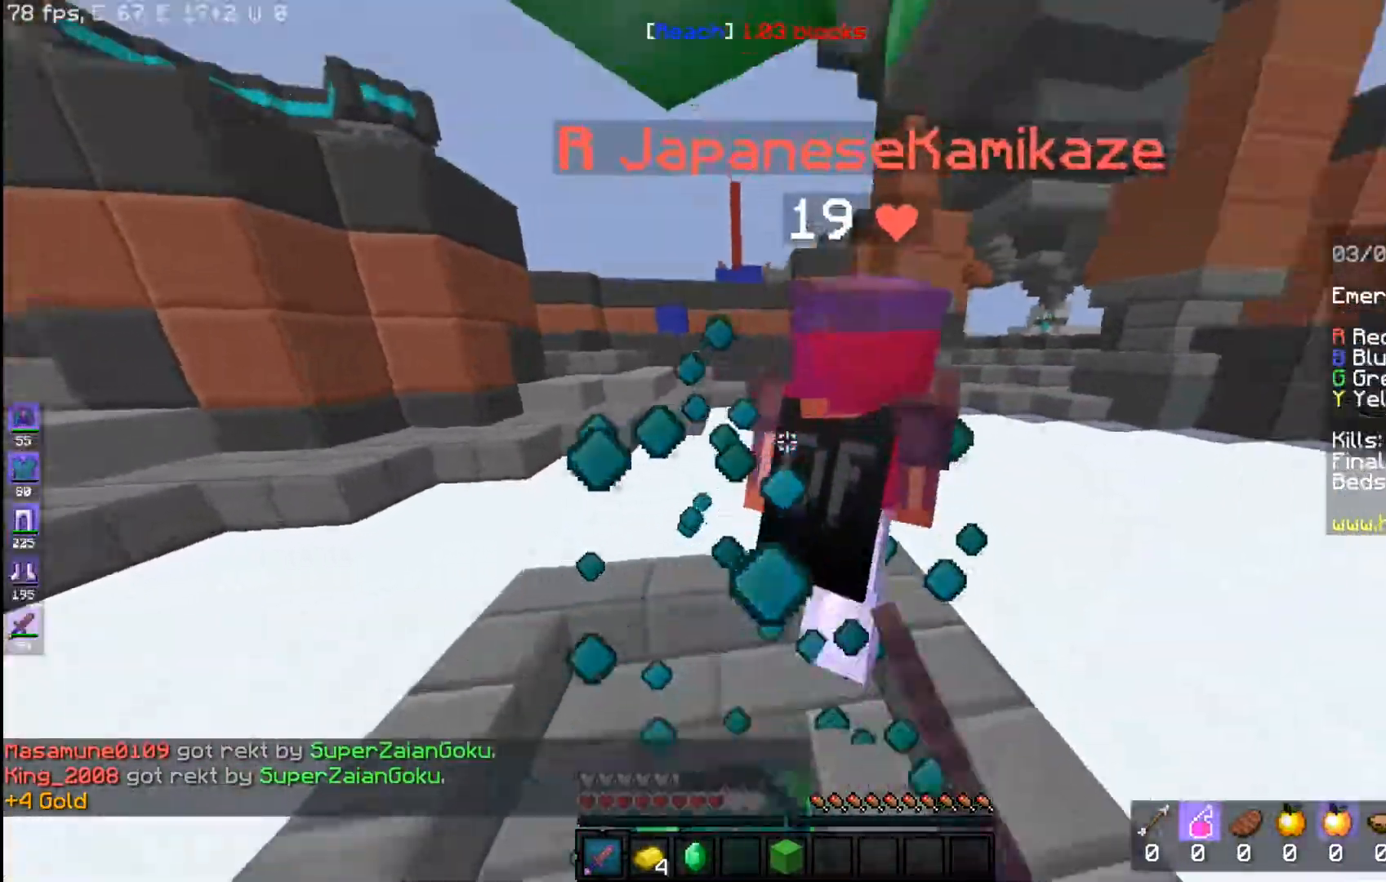
{"keys": [], "mouse": ["left"], "events": [[33, "space", "down"], [450, "space", "up"], [450, "w", "up"]]}
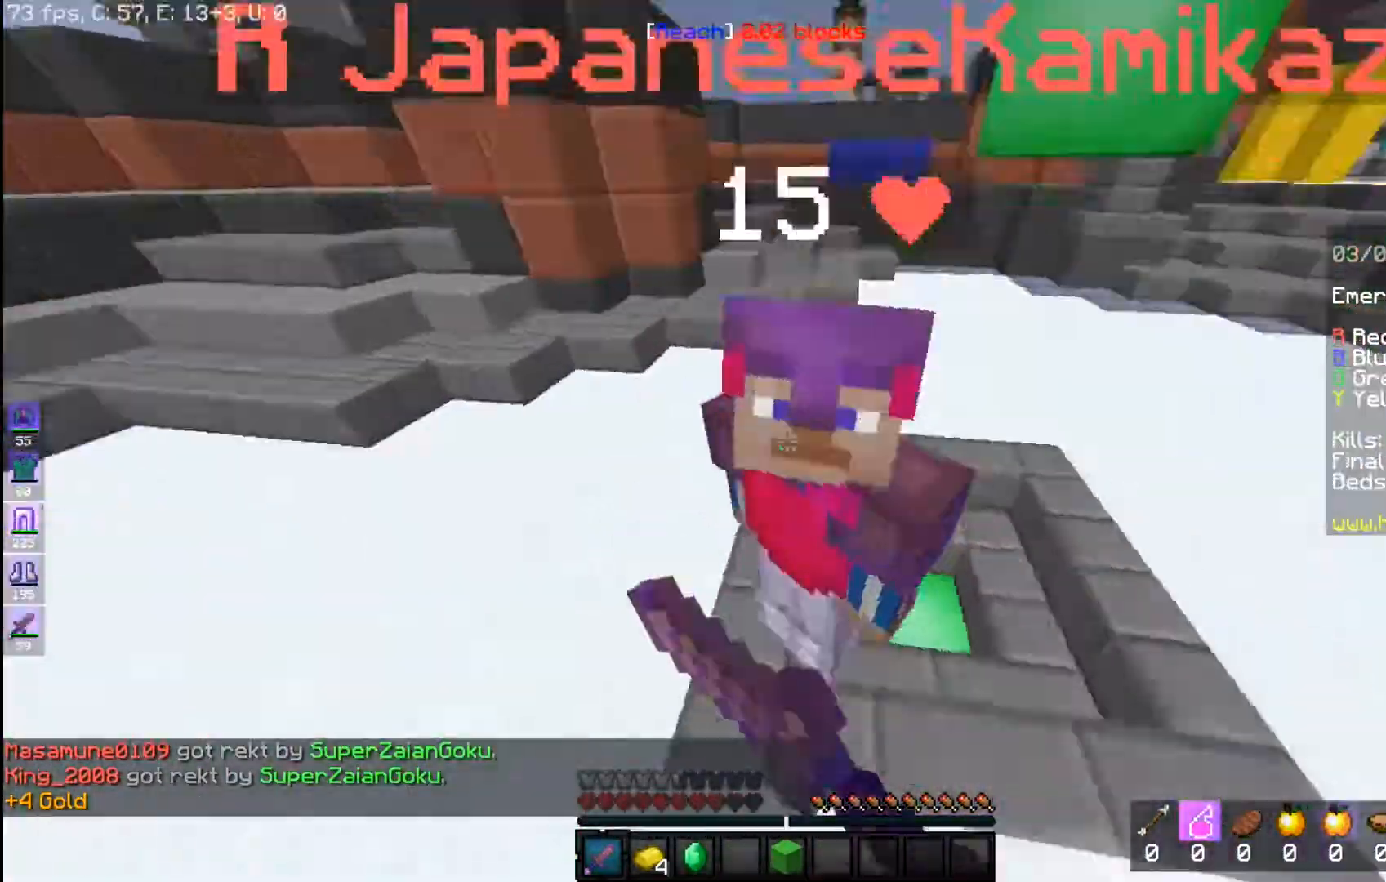
{"keys": [], "mouse": ["left"], "events": [[133, "w", "down"], [250, "w", "up"], [333, "w", "down"], [450, "w", "up"]]}